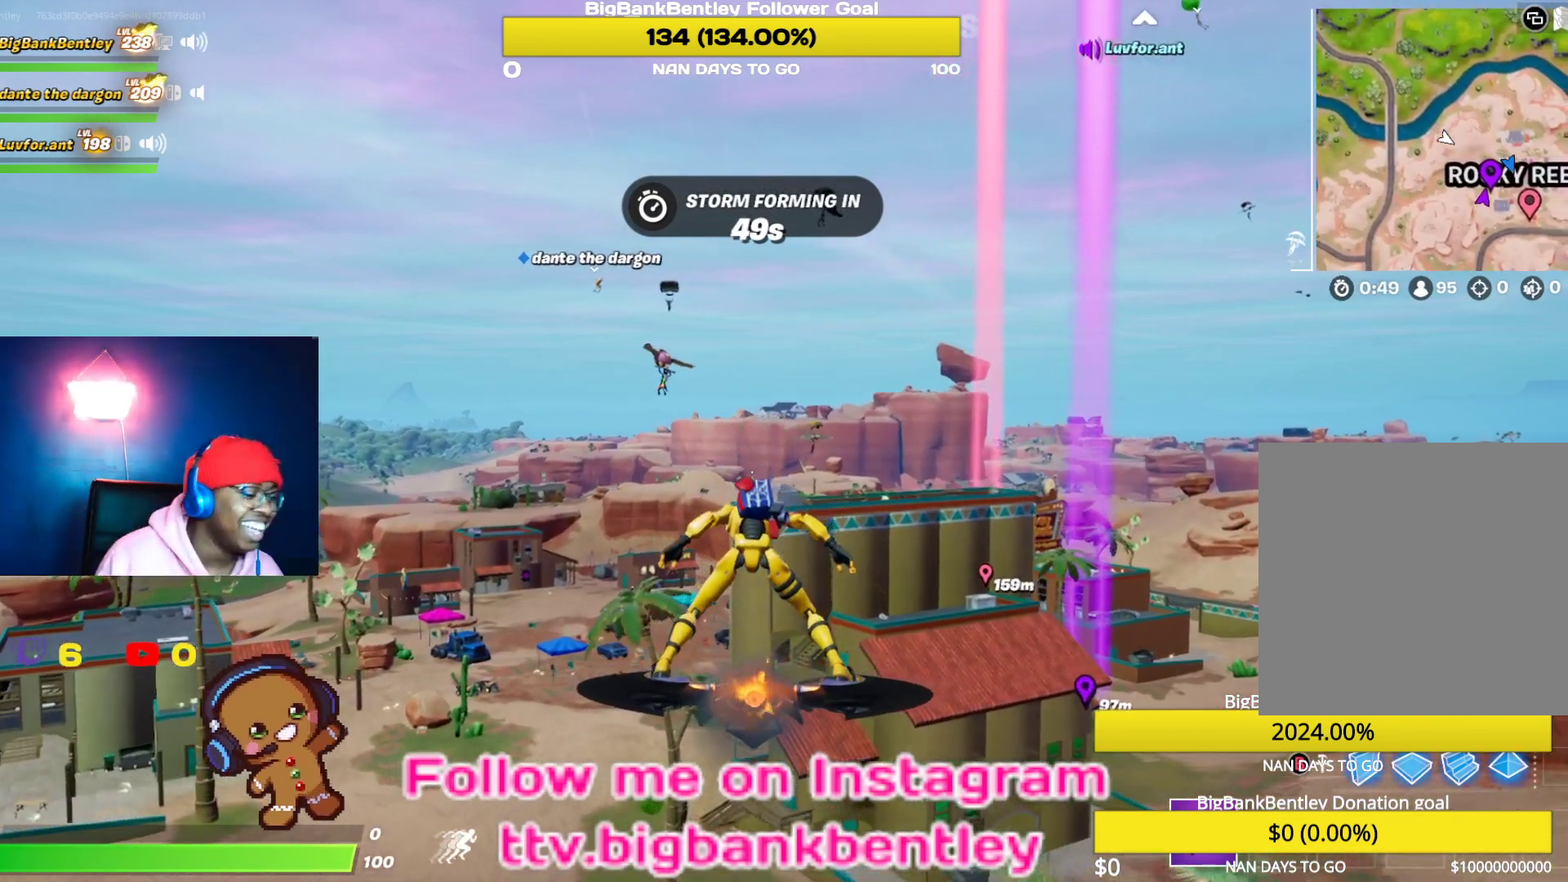
Gameplay with a controller (Xbox layout); each line is a JSON object with the inputs held at the frame after it. "events" lists button and stick changes between this image and that frame as [ms after this image, input, new state], when the widget could be followed in between.
{"buttons": [], "left_stick": "center", "right_stick": "center", "events": [[267, "right_stick", "down-left"], [450, "right_stick", "center"]]}
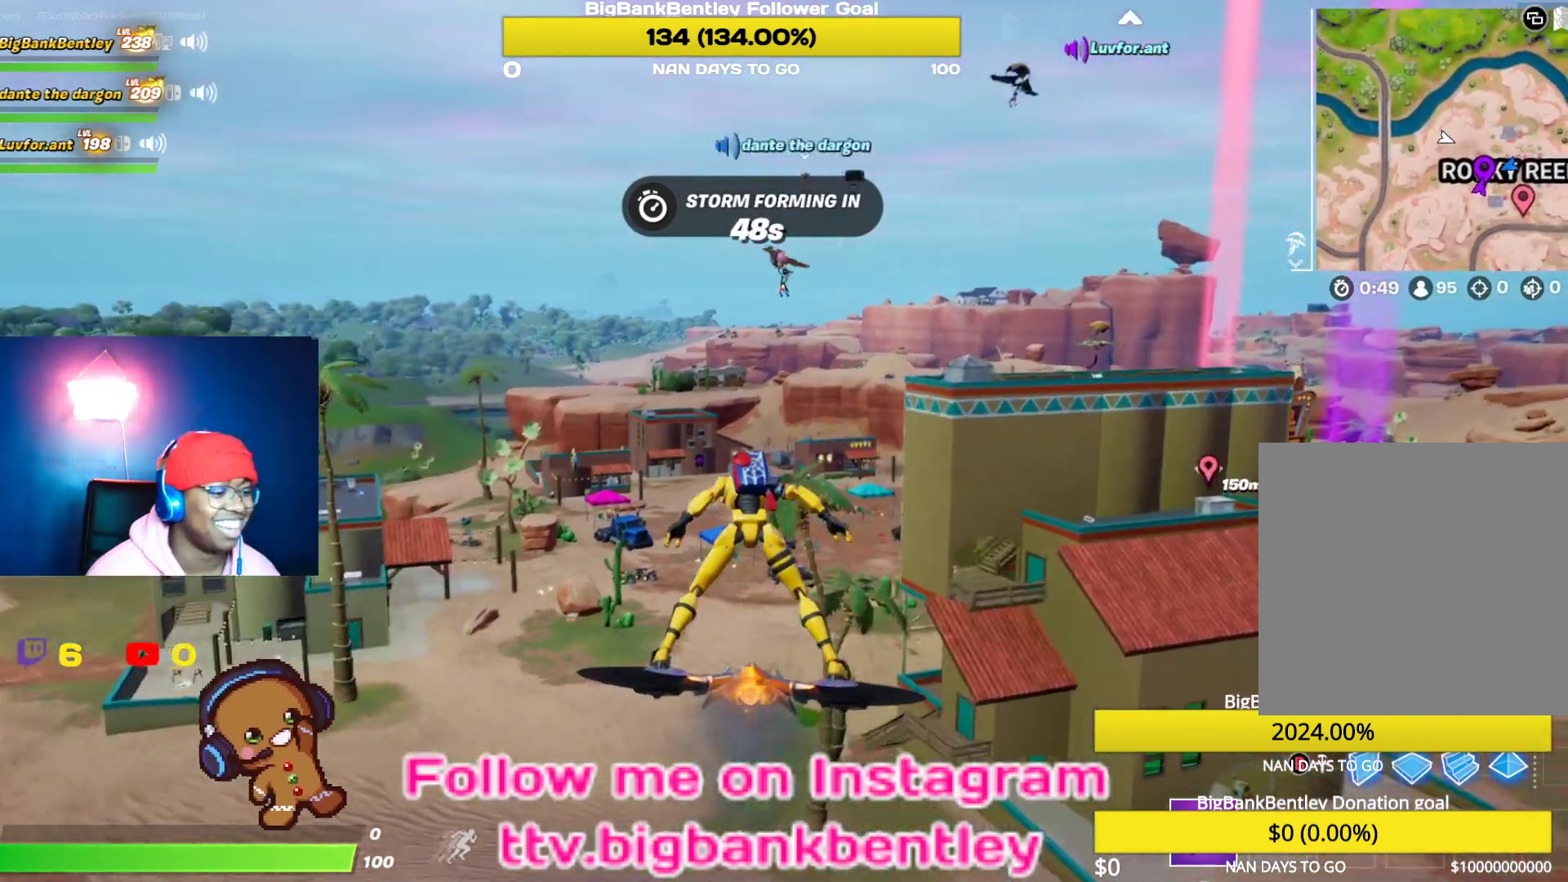
{"buttons": [], "left_stick": "center", "right_stick": "center", "events": [[183, "right_stick", "left"], [433, "right_stick", "center"]]}
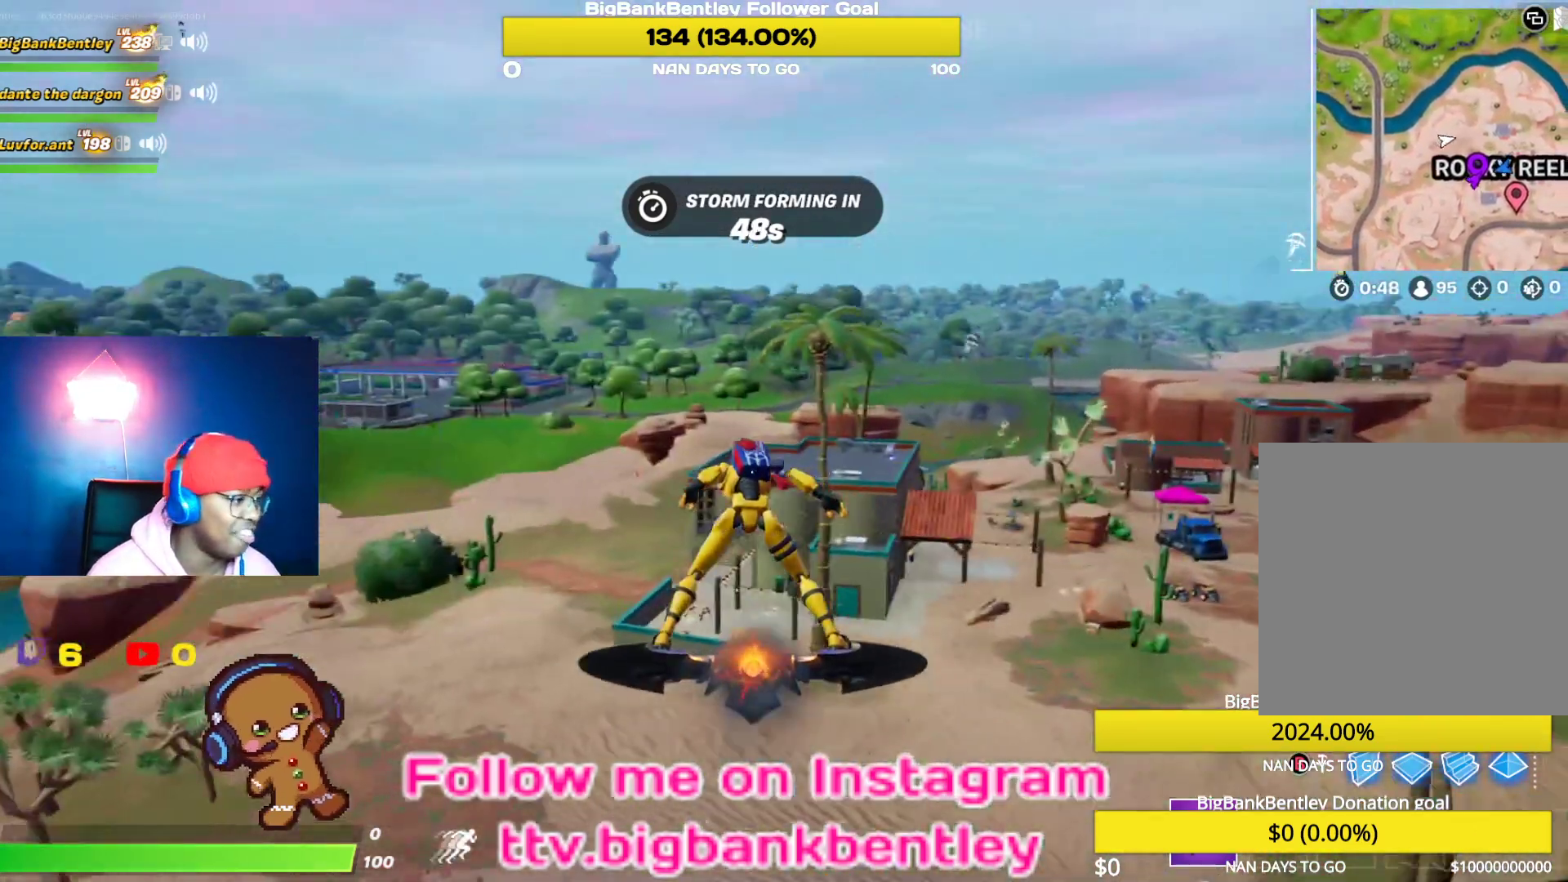
{"buttons": [], "left_stick": "center", "right_stick": "down-left", "events": [[367, "right_stick", "down-left"]]}
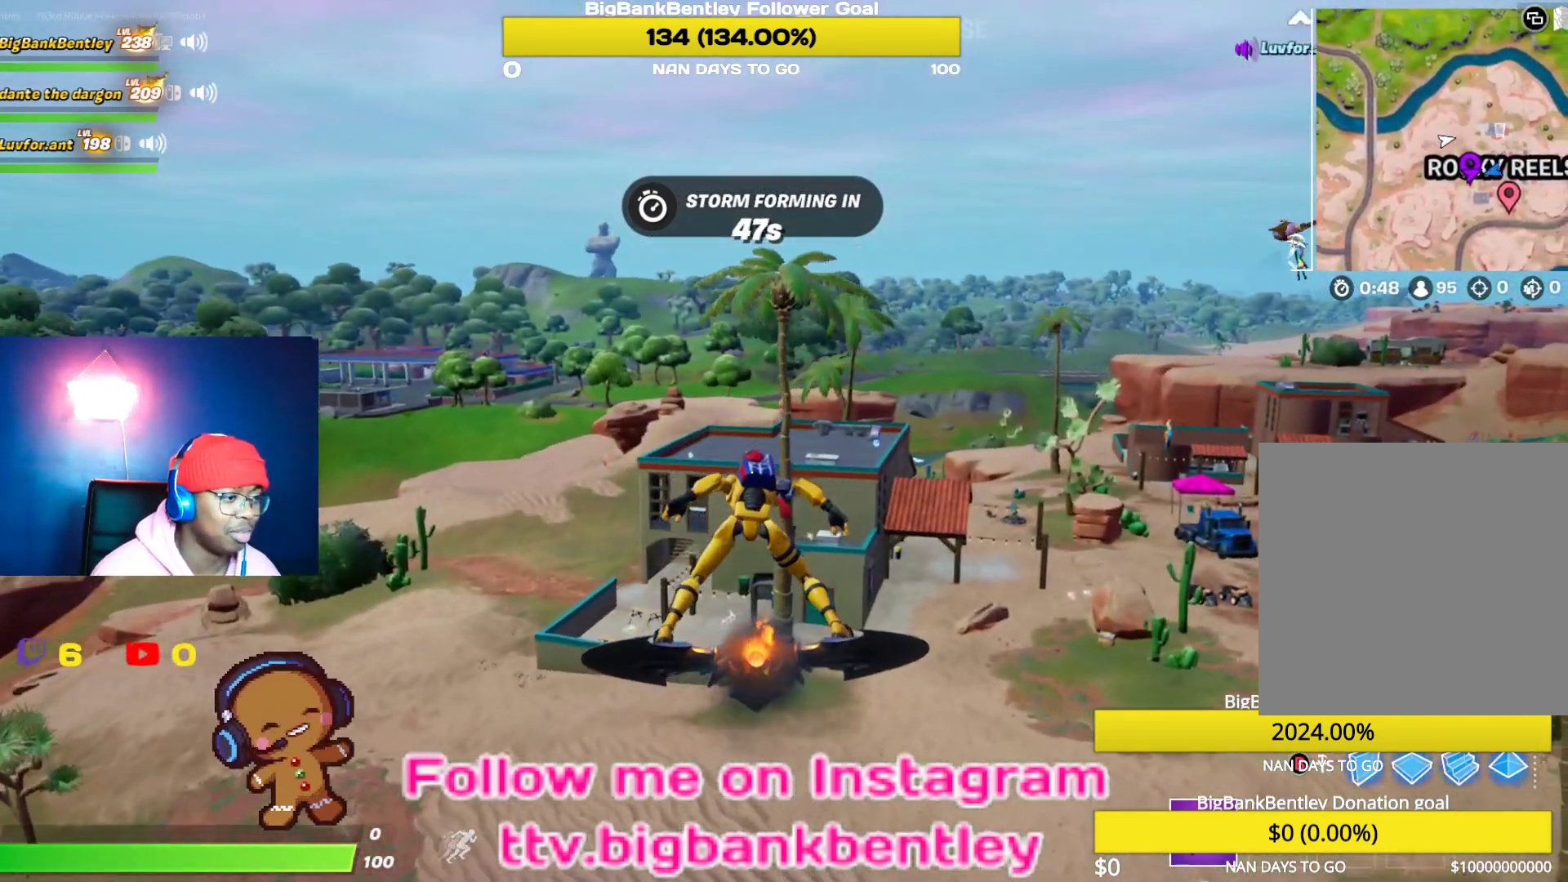
{"buttons": [], "left_stick": "center", "right_stick": "center", "events": [[17, "right_stick", "center"], [267, "right_stick", "down"], [467, "right_stick", "center"]]}
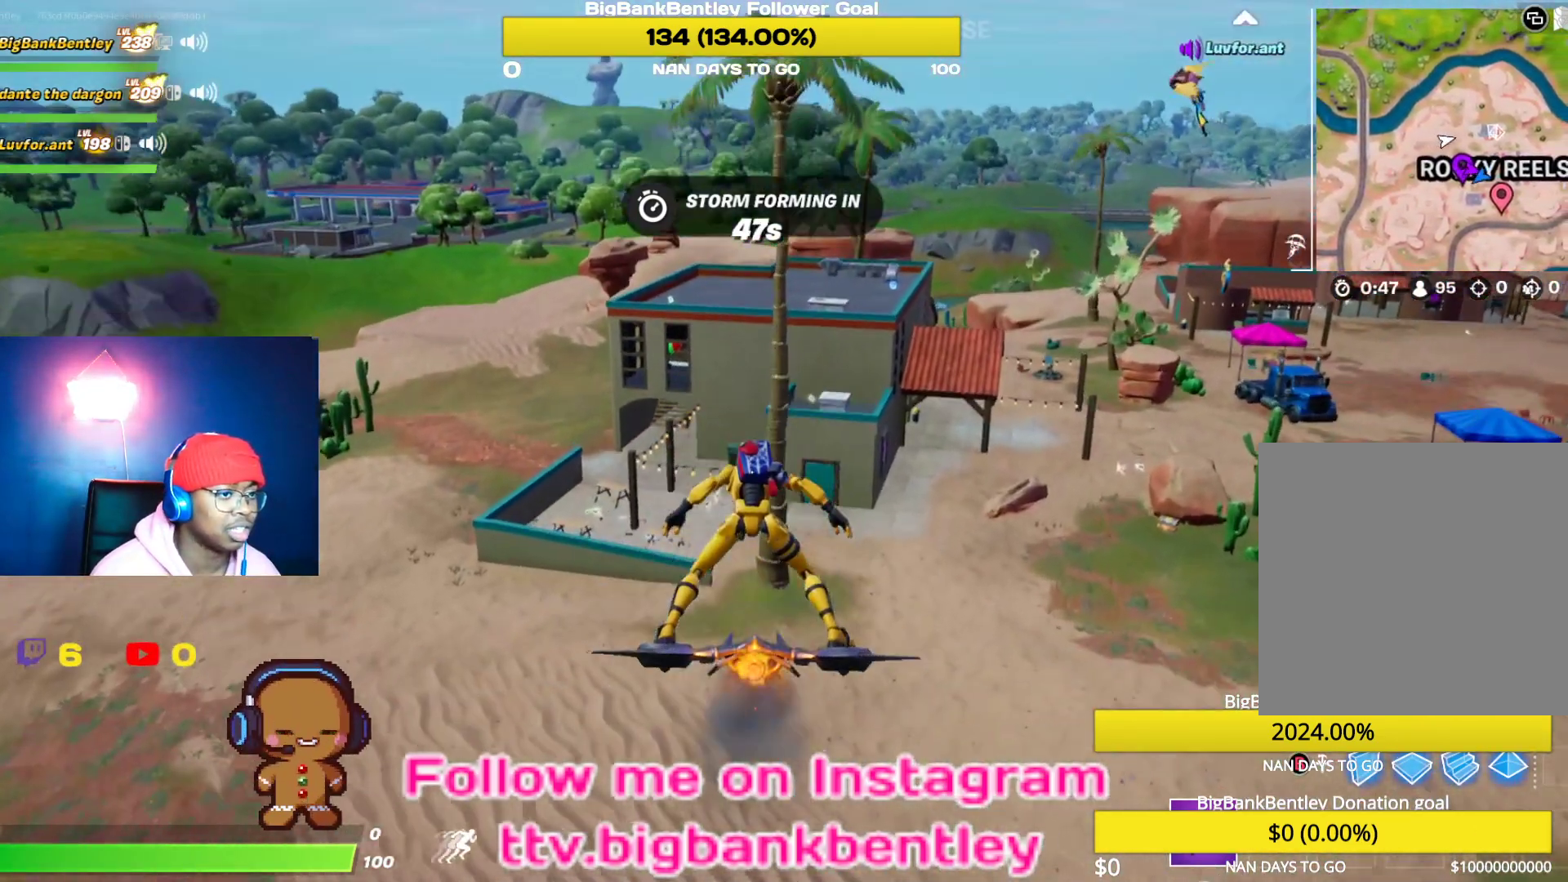
{"buttons": [], "left_stick": "center", "right_stick": "center", "events": []}
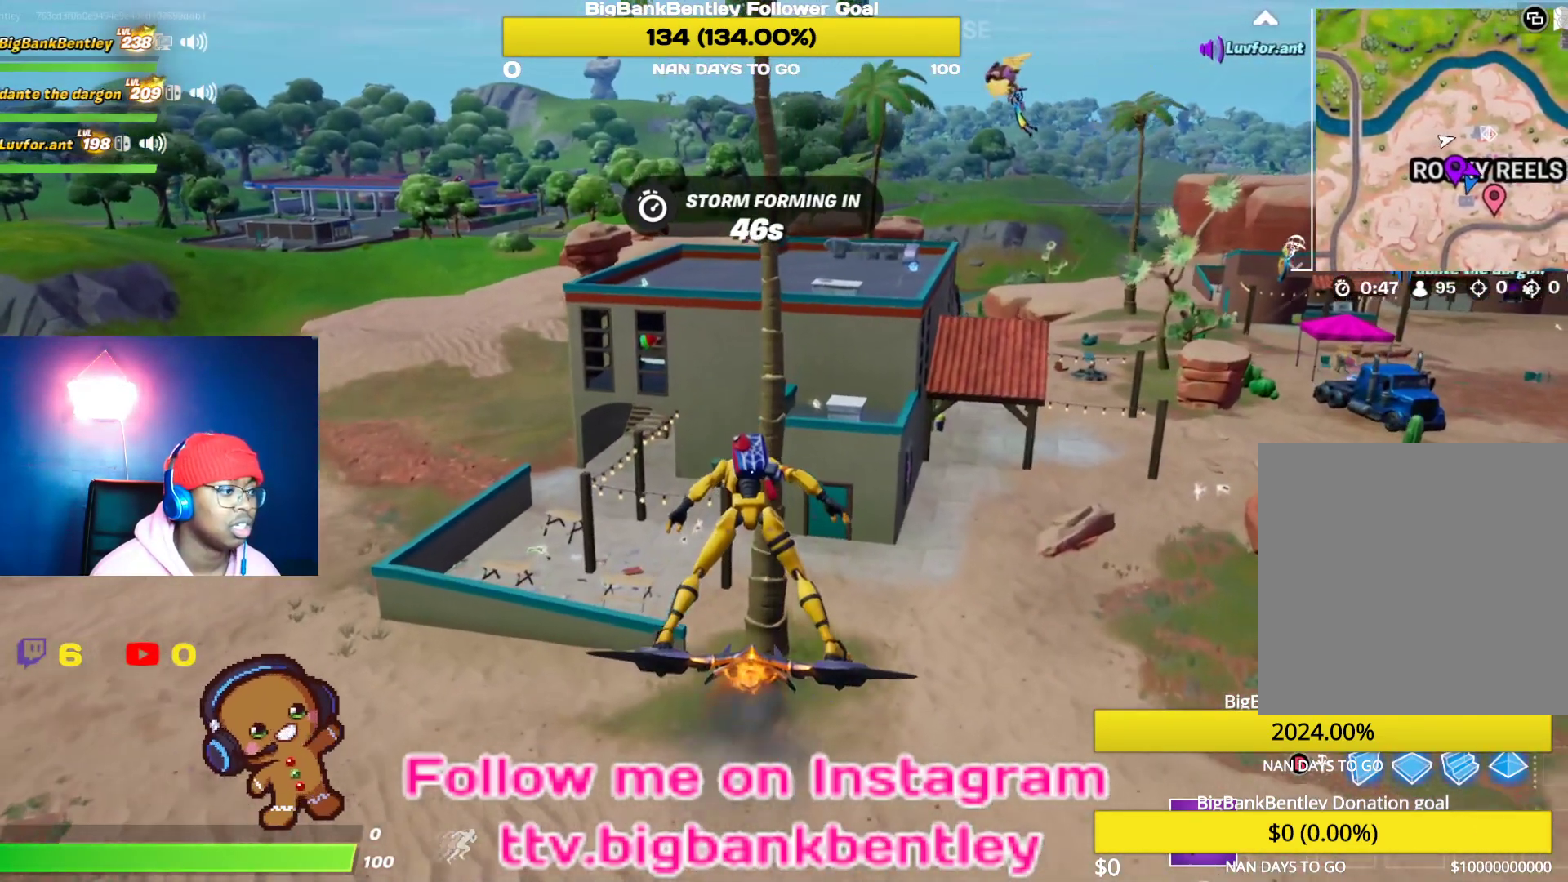
{"buttons": [], "left_stick": "down-left", "right_stick": "center", "events": [[100, "right_stick", "right"], [333, "right_stick", "center"], [467, "left_stick", "down-left"]]}
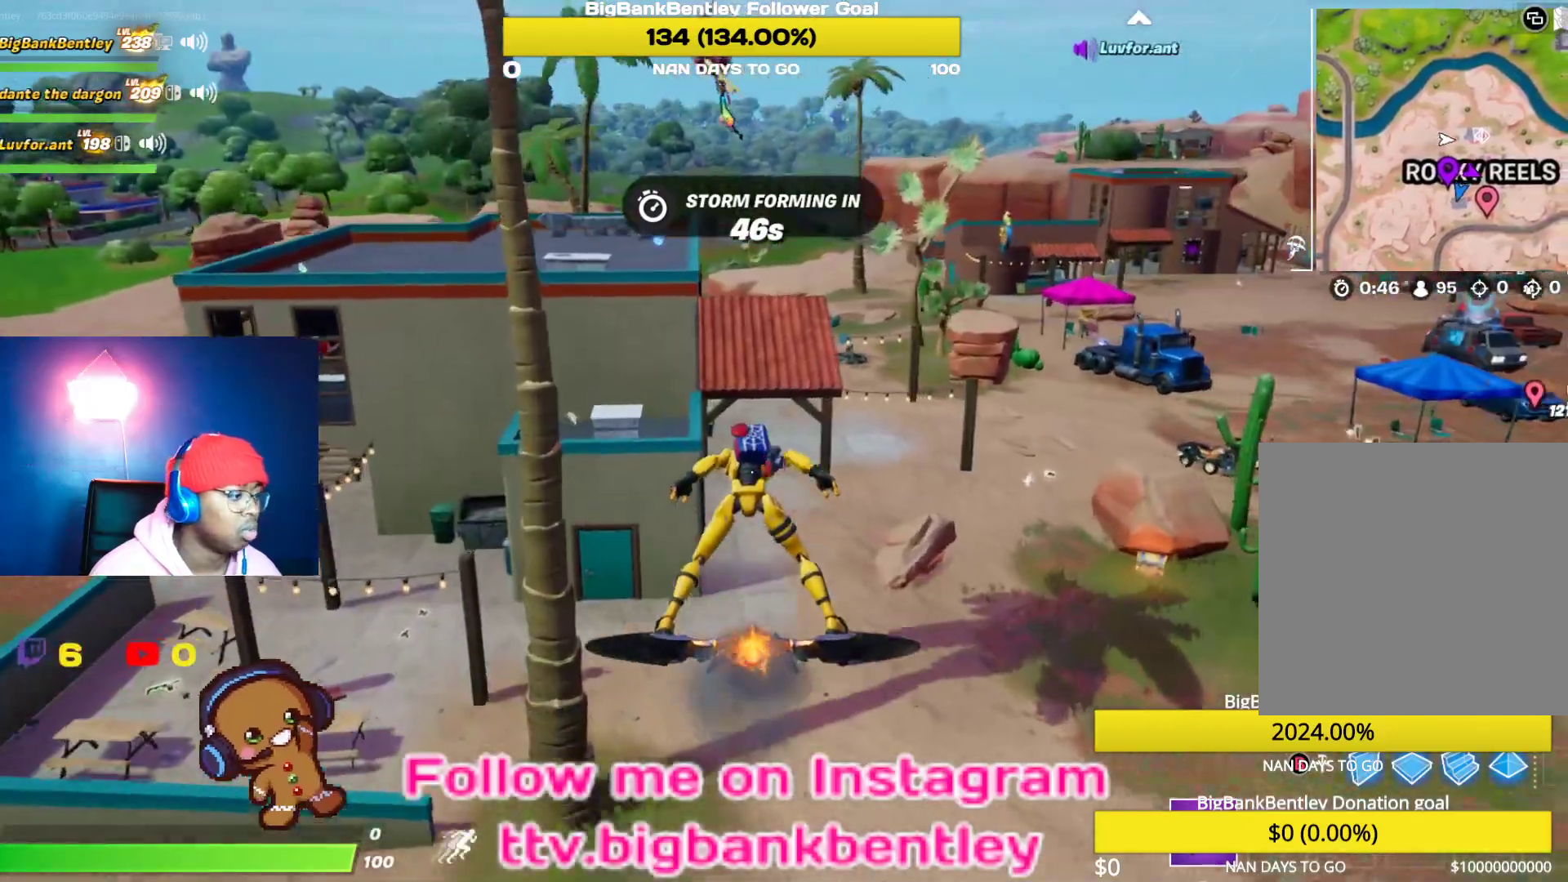
{"buttons": [], "left_stick": "center", "right_stick": "center", "events": [[50, "right_stick", "down-left"], [250, "left_stick", "center"], [250, "right_stick", "center"]]}
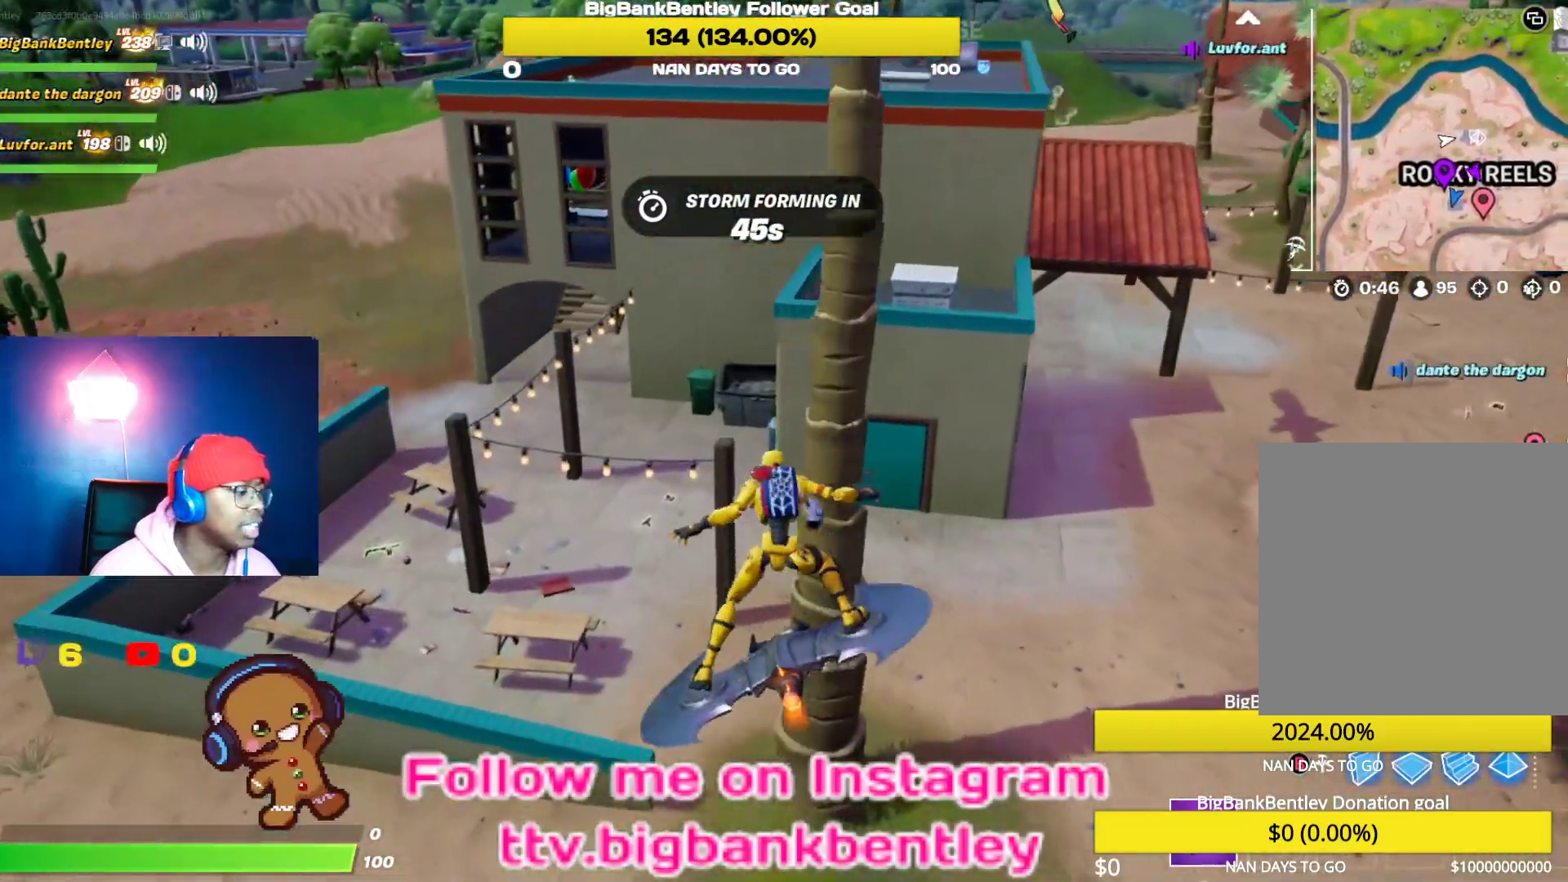
{"buttons": [], "left_stick": "up", "right_stick": "up-left", "events": [[167, "right_stick", "left"], [233, "right_stick", "up-left"], [450, "left_stick", "up"]]}
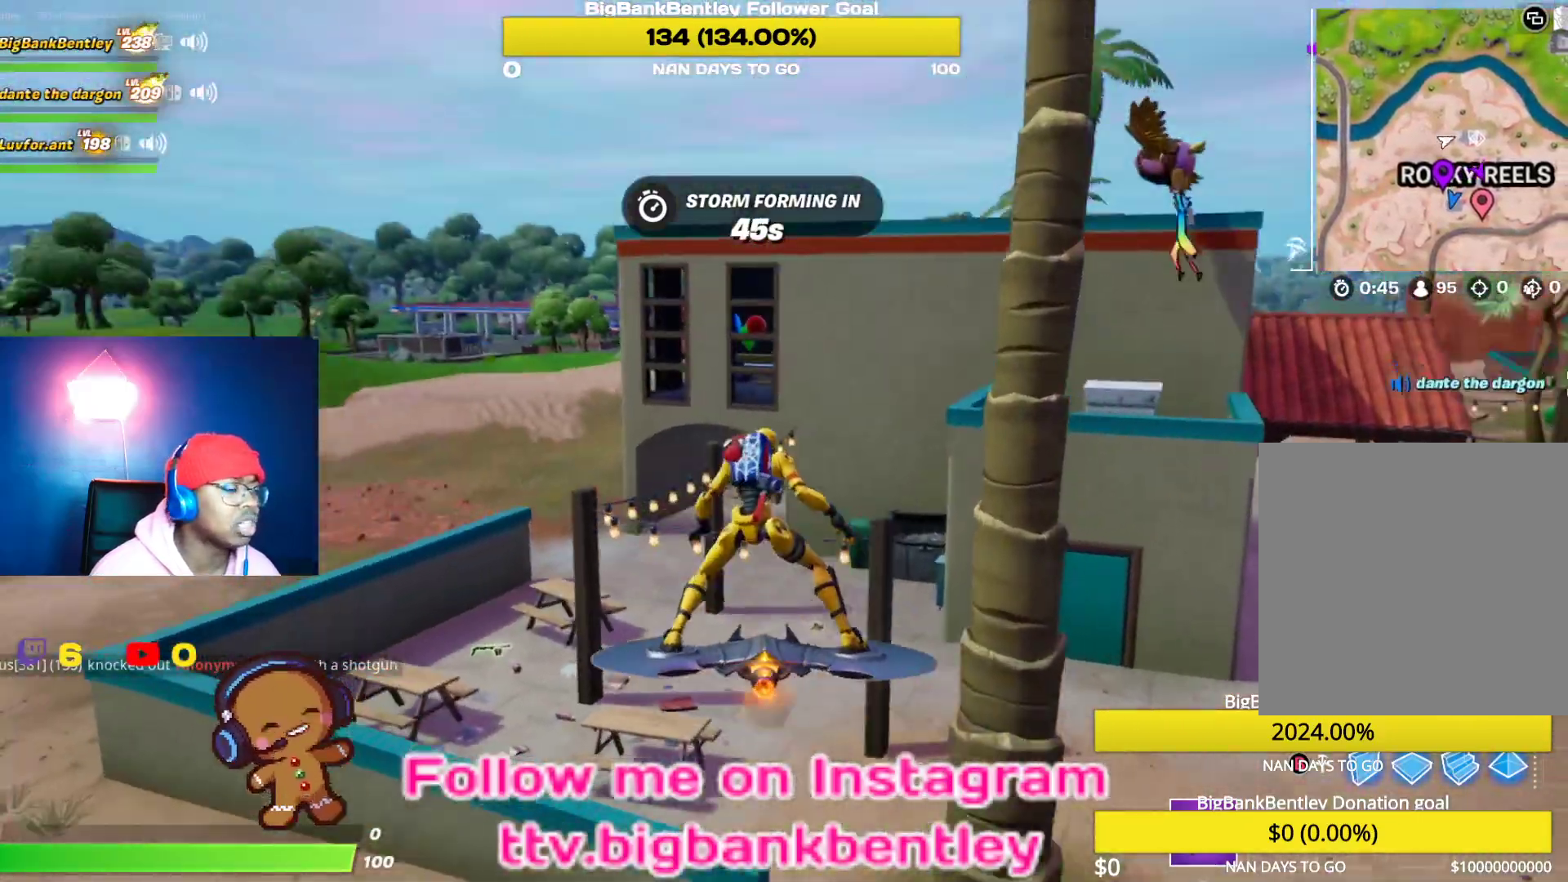
{"buttons": [], "left_stick": "up", "right_stick": "left", "events": [[17, "right_stick", "center"], [383, "right_stick", "left"]]}
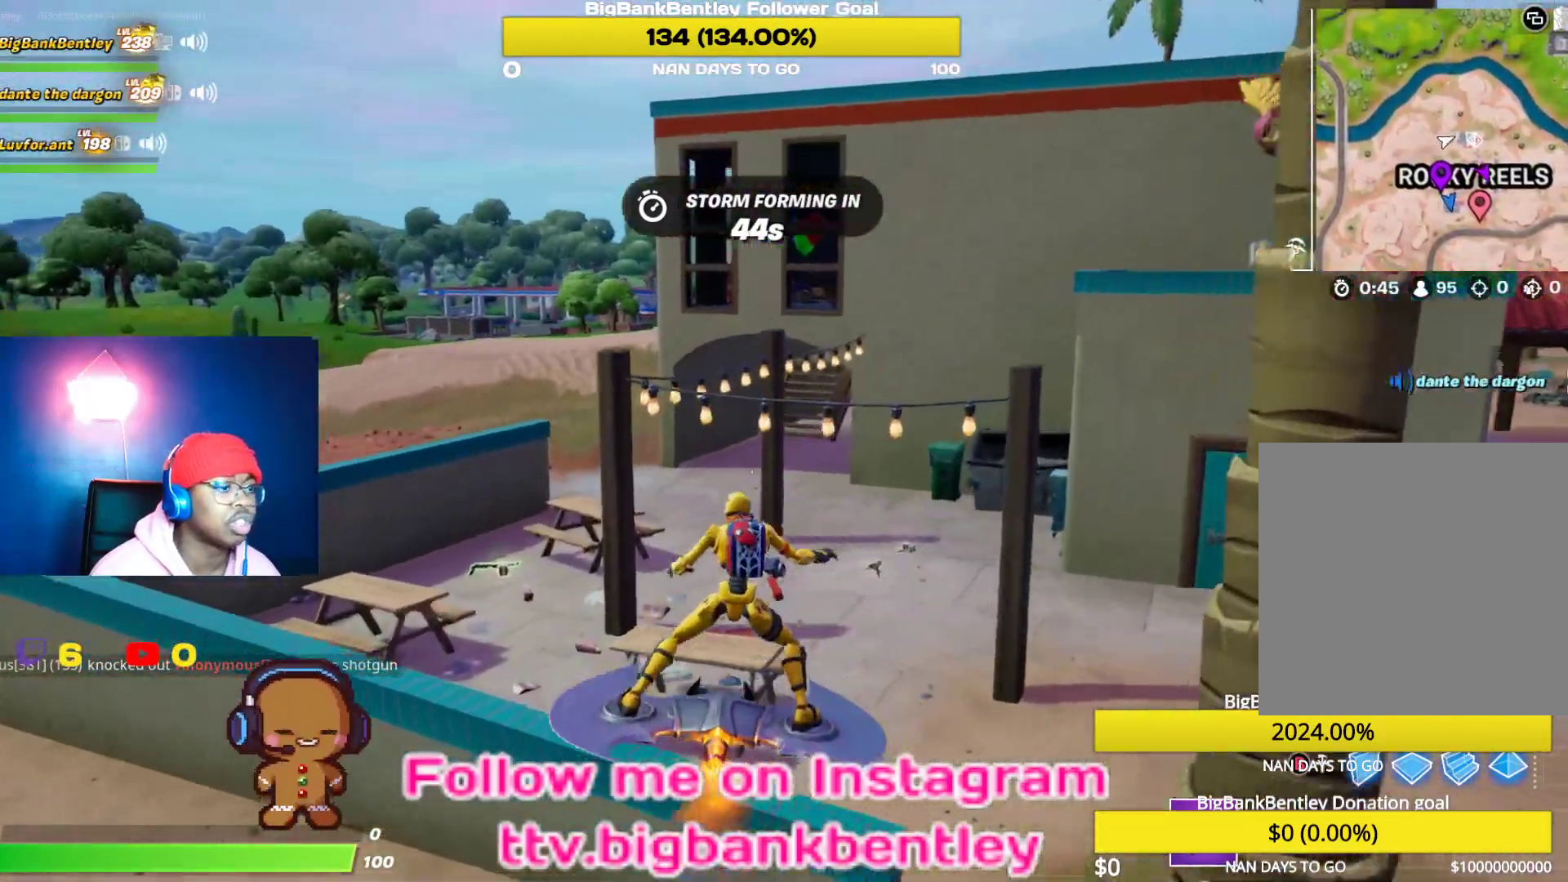
{"buttons": [], "left_stick": "left", "right_stick": "center", "events": [[200, "right_stick", "center"], [300, "right_stick", "left"], [383, "left_stick", "left"], [500, "right_stick", "center"]]}
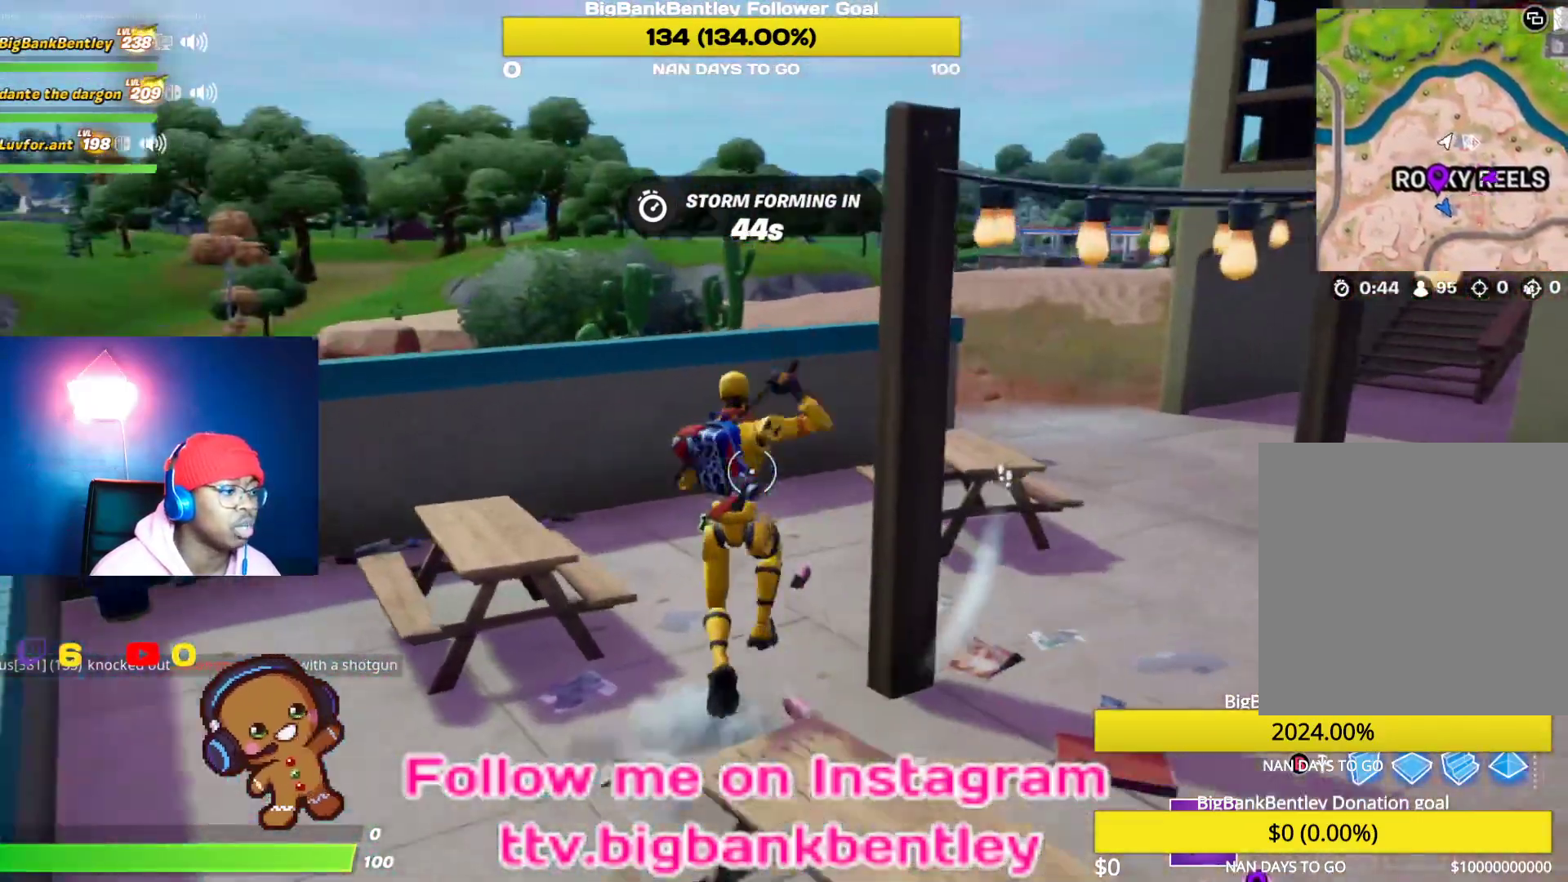
{"buttons": [], "left_stick": "up", "right_stick": "center", "events": [[33, "left_stick", "up"], [100, "X", "down"], [167, "X", "up"], [267, "X", "down"], [333, "X", "up"], [400, "X", "down"], [467, "X", "up"]]}
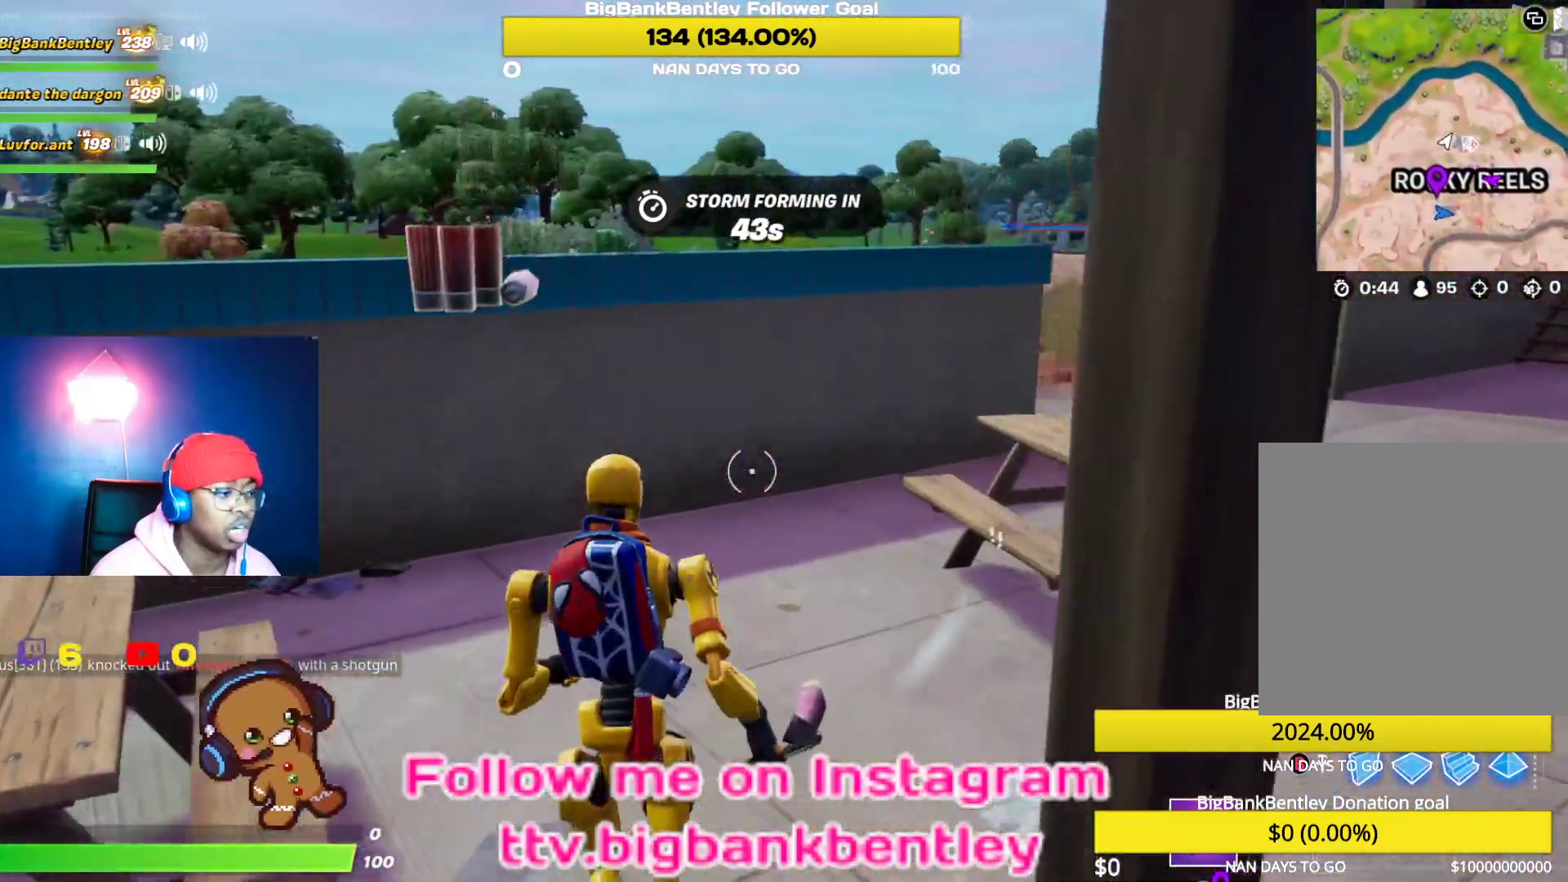
{"buttons": ["R1"], "left_stick": "up-left", "right_stick": "up-right", "events": [[117, "right_stick", "up-right"], [250, "left_stick", "up-left"], [400, "R1", "down"]]}
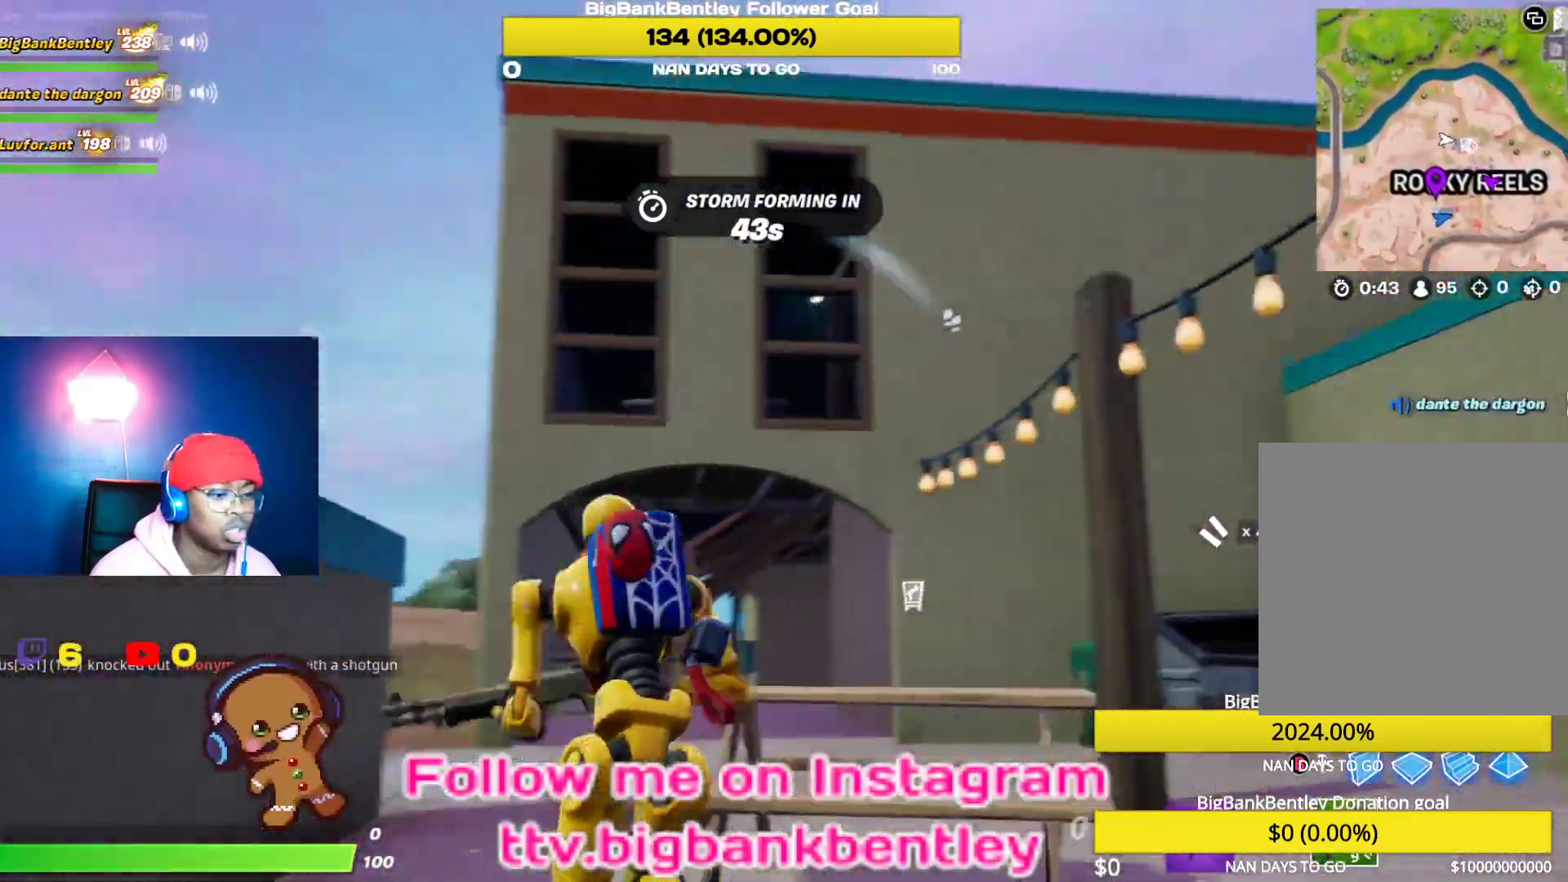
{"buttons": [], "left_stick": "up-left", "right_stick": "center", "events": [[17, "right_stick", "right"], [33, "R1", "up"], [450, "right_stick", "center"]]}
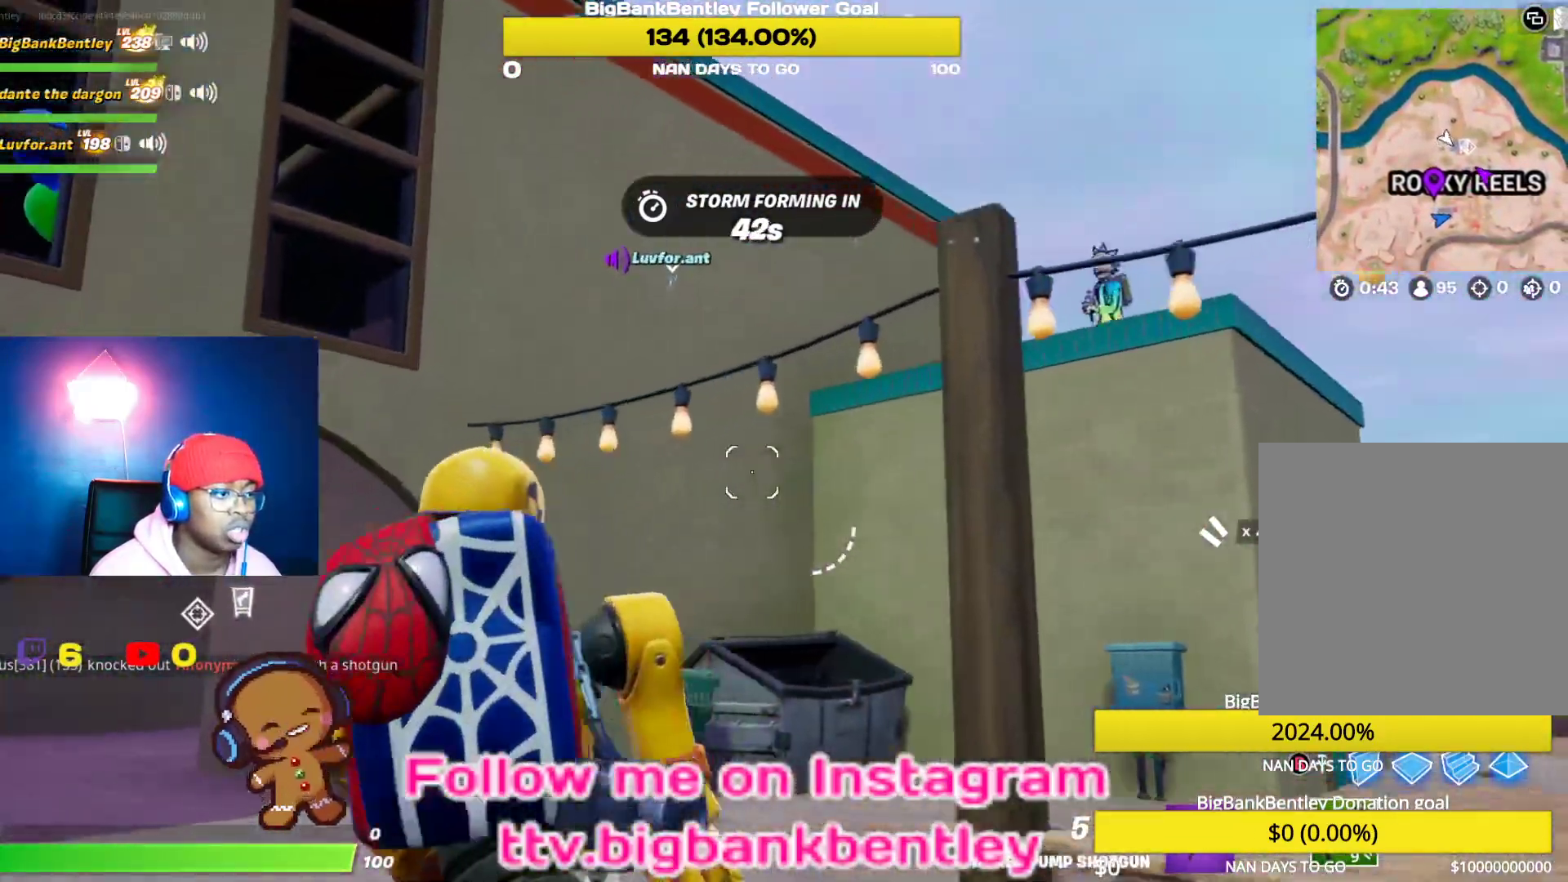
{"buttons": ["A"], "left_stick": "up-left", "right_stick": "center", "events": [[17, "right_stick", "right"], [267, "right_stick", "center"], [500, "A", "down"]]}
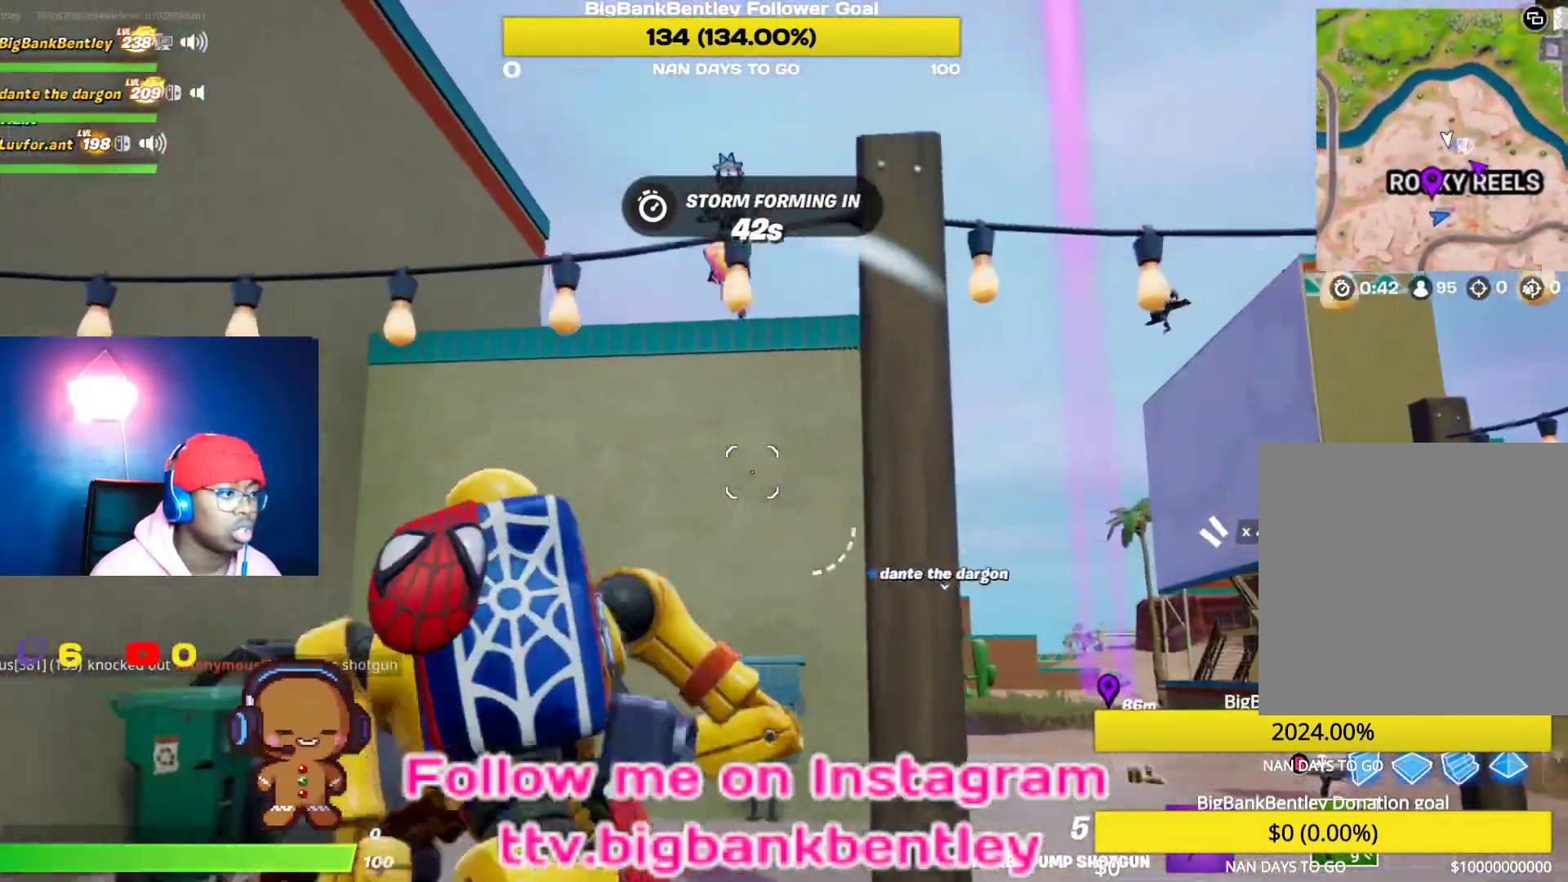
{"buttons": ["R2"], "left_stick": "down-left", "right_stick": "up-right", "events": [[100, "A", "up"], [250, "right_stick", "up-right"], [267, "left_stick", "down-left"], [483, "R2", "down"]]}
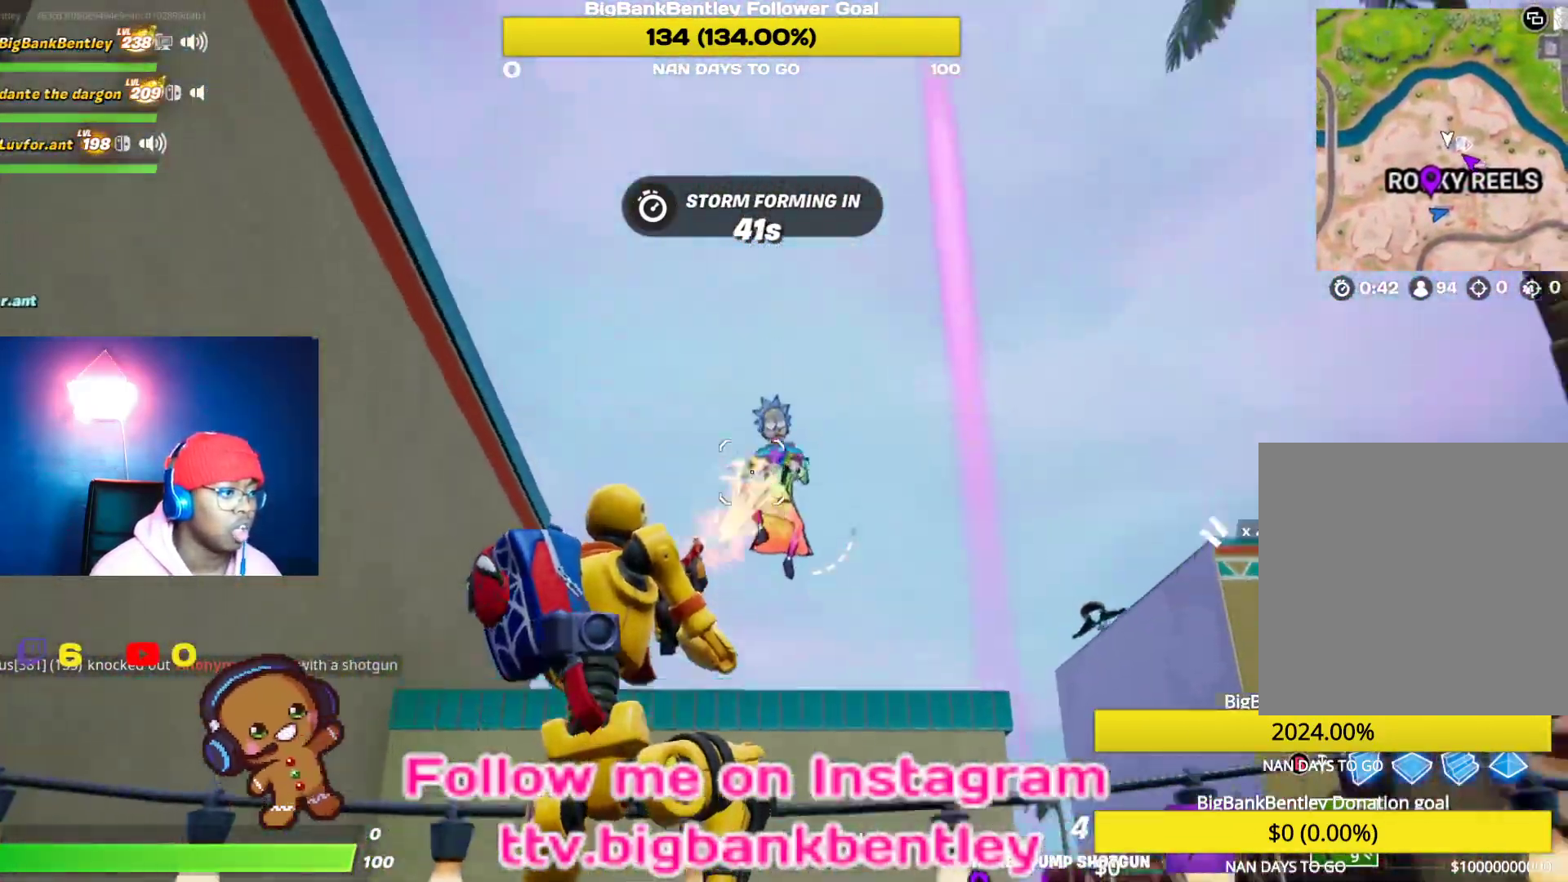
{"buttons": [], "left_stick": "down", "right_stick": "down-left", "events": [[33, "left_stick", "down"], [67, "right_stick", "center"], [150, "R2", "up"], [250, "right_stick", "down-left"]]}
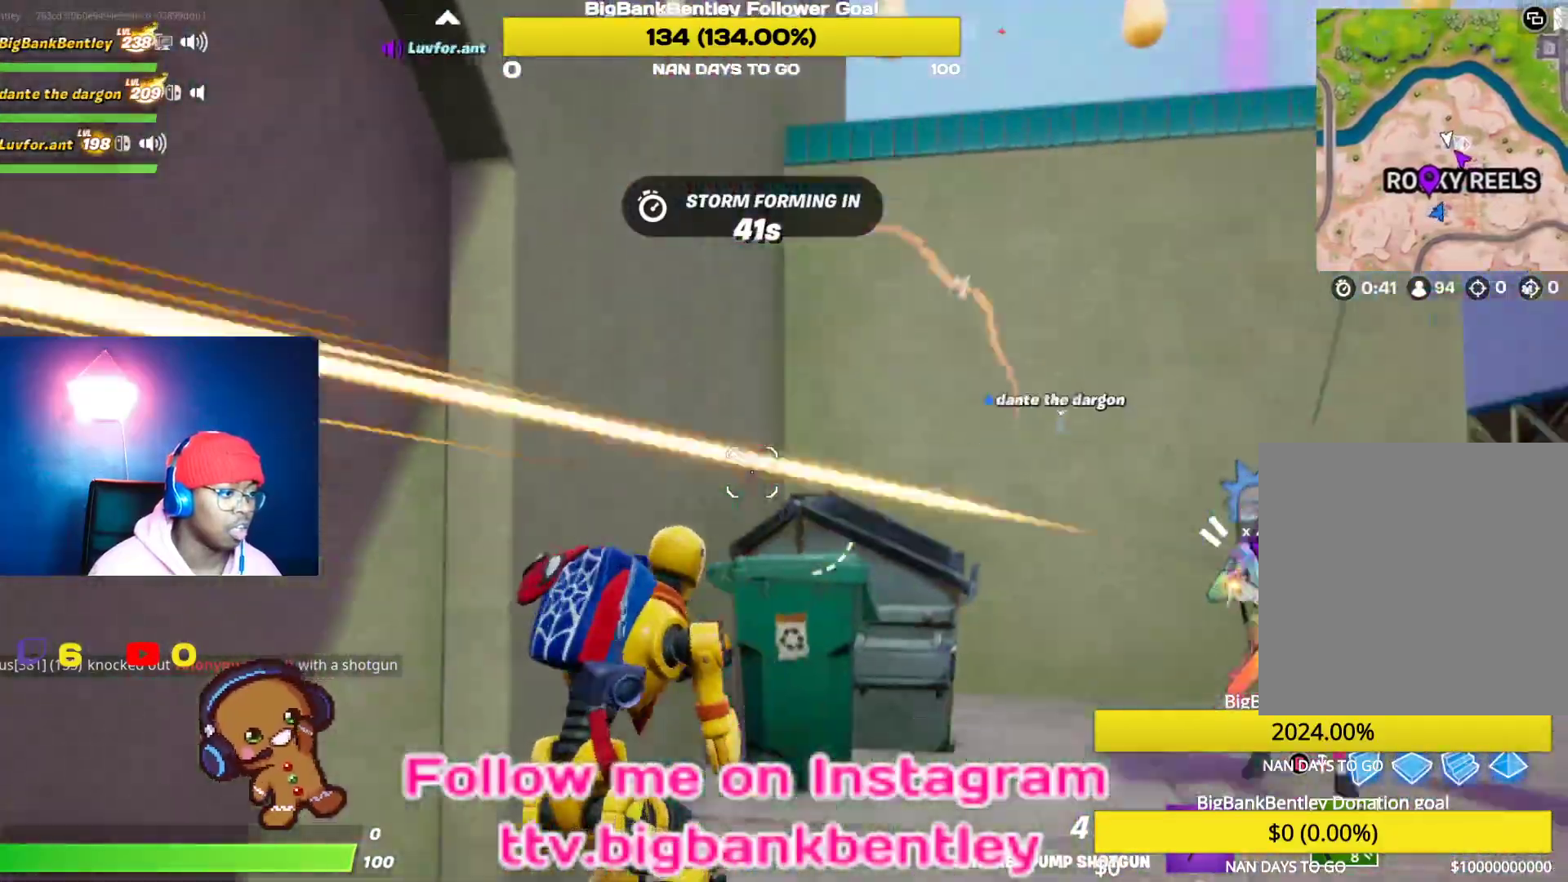
{"buttons": [], "left_stick": "down-right", "right_stick": "center", "events": [[50, "right_stick", "right"], [200, "right_stick", "down-right"], [267, "left_stick", "down-right"], [317, "right_stick", "center"], [400, "A", "down"], [467, "A", "up"]]}
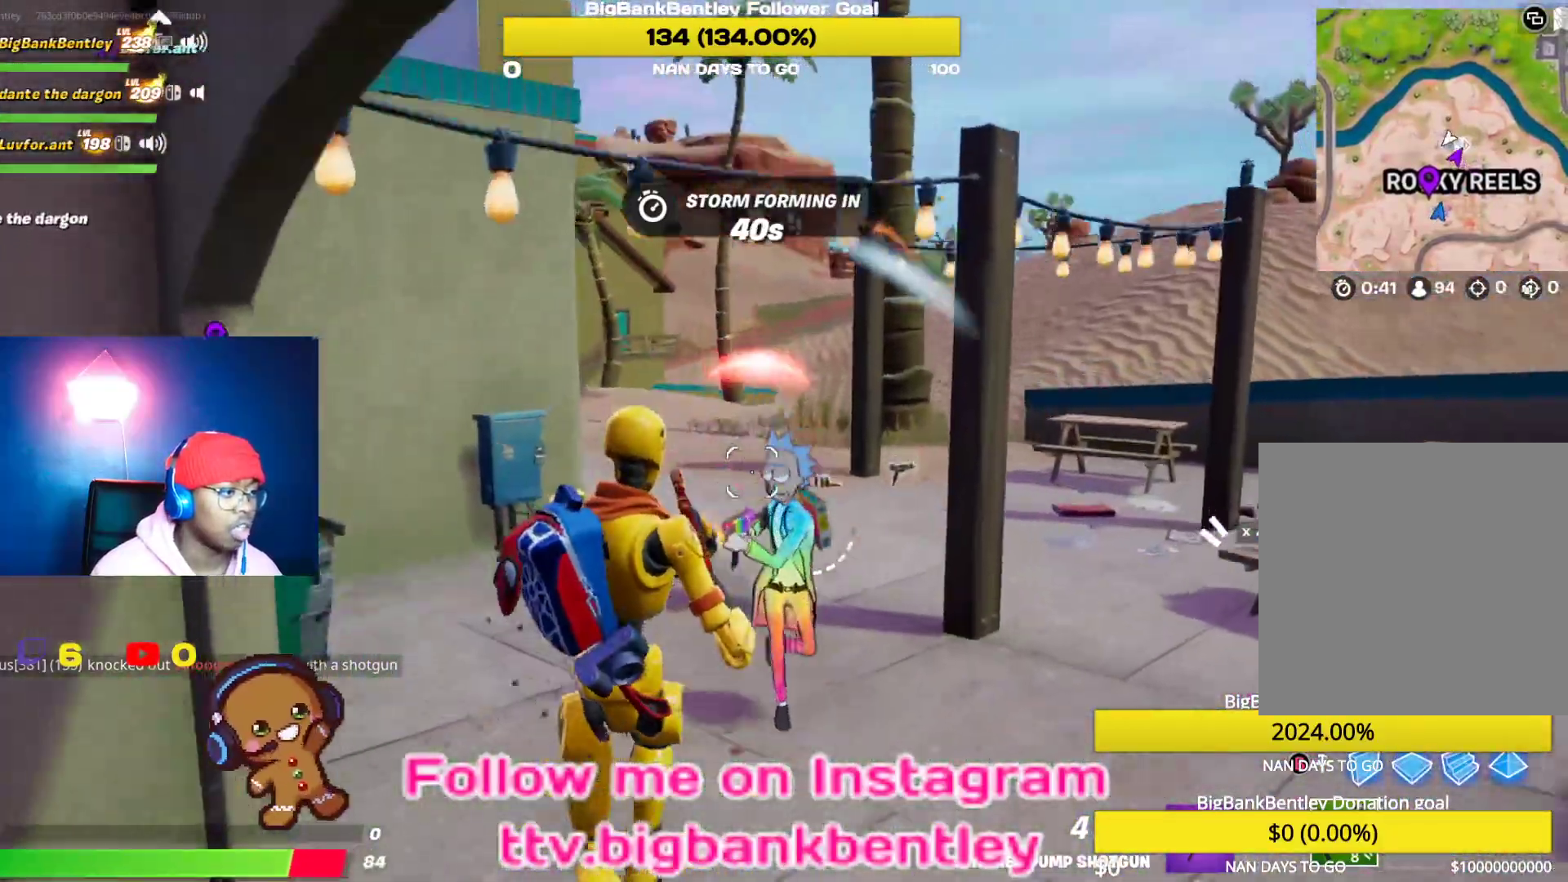
{"buttons": [], "left_stick": "down-right", "right_stick": "right", "events": [[83, "right_stick", "down"], [350, "right_stick", "center"], [450, "right_stick", "right"]]}
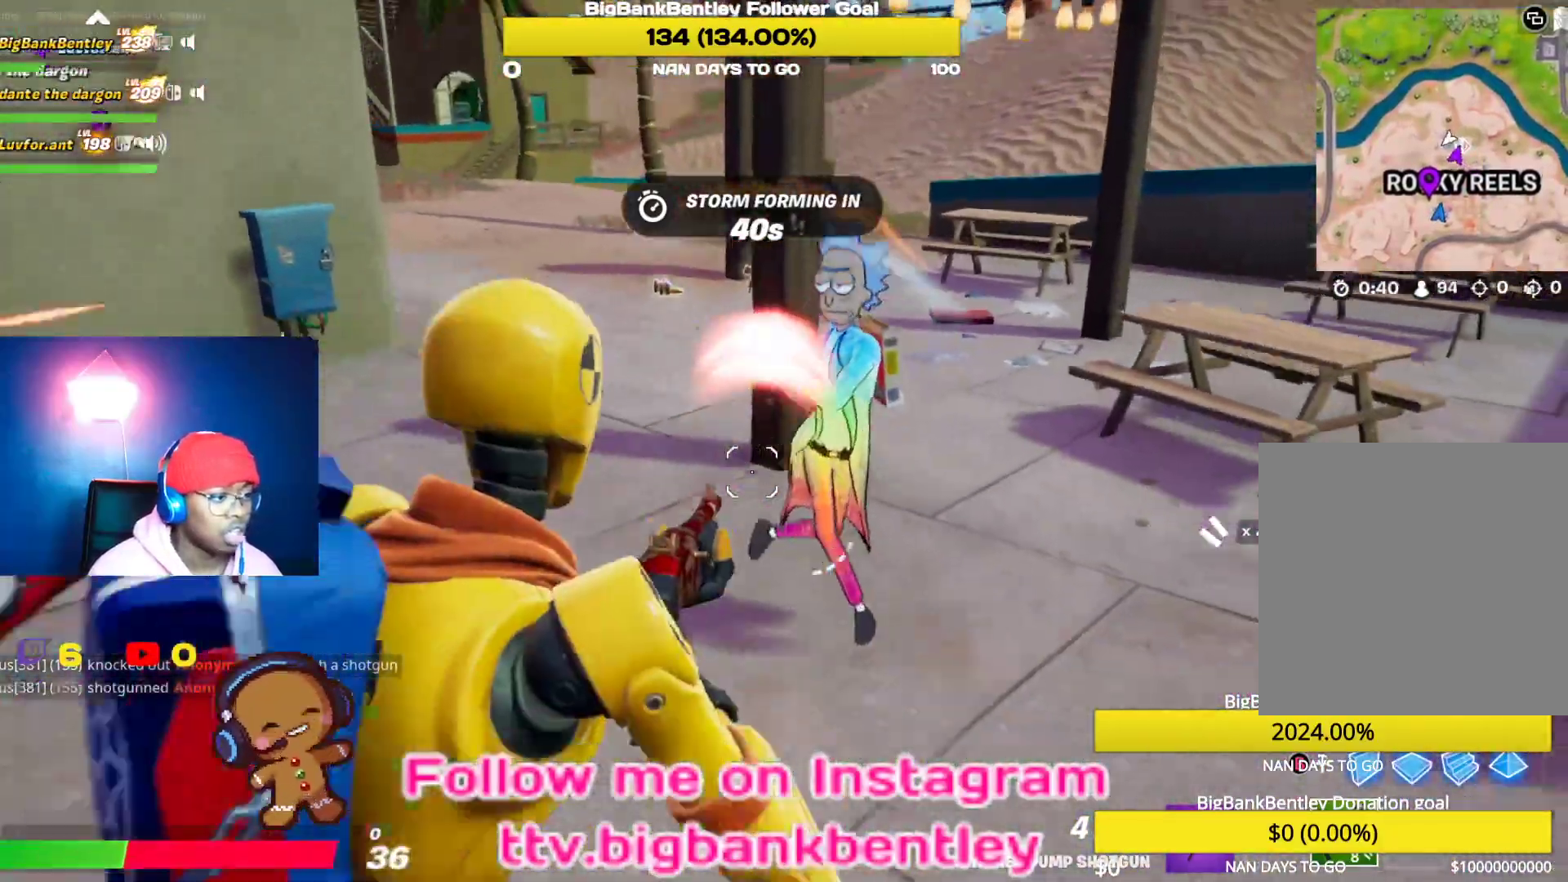
{"buttons": [], "left_stick": "left", "right_stick": "center", "events": [[167, "R2", "down"], [167, "left_stick", "down-left"], [167, "right_stick", "up-left"], [267, "R2", "up"], [267, "right_stick", "center"], [400, "A", "down"], [433, "left_stick", "left"], [500, "A", "up"]]}
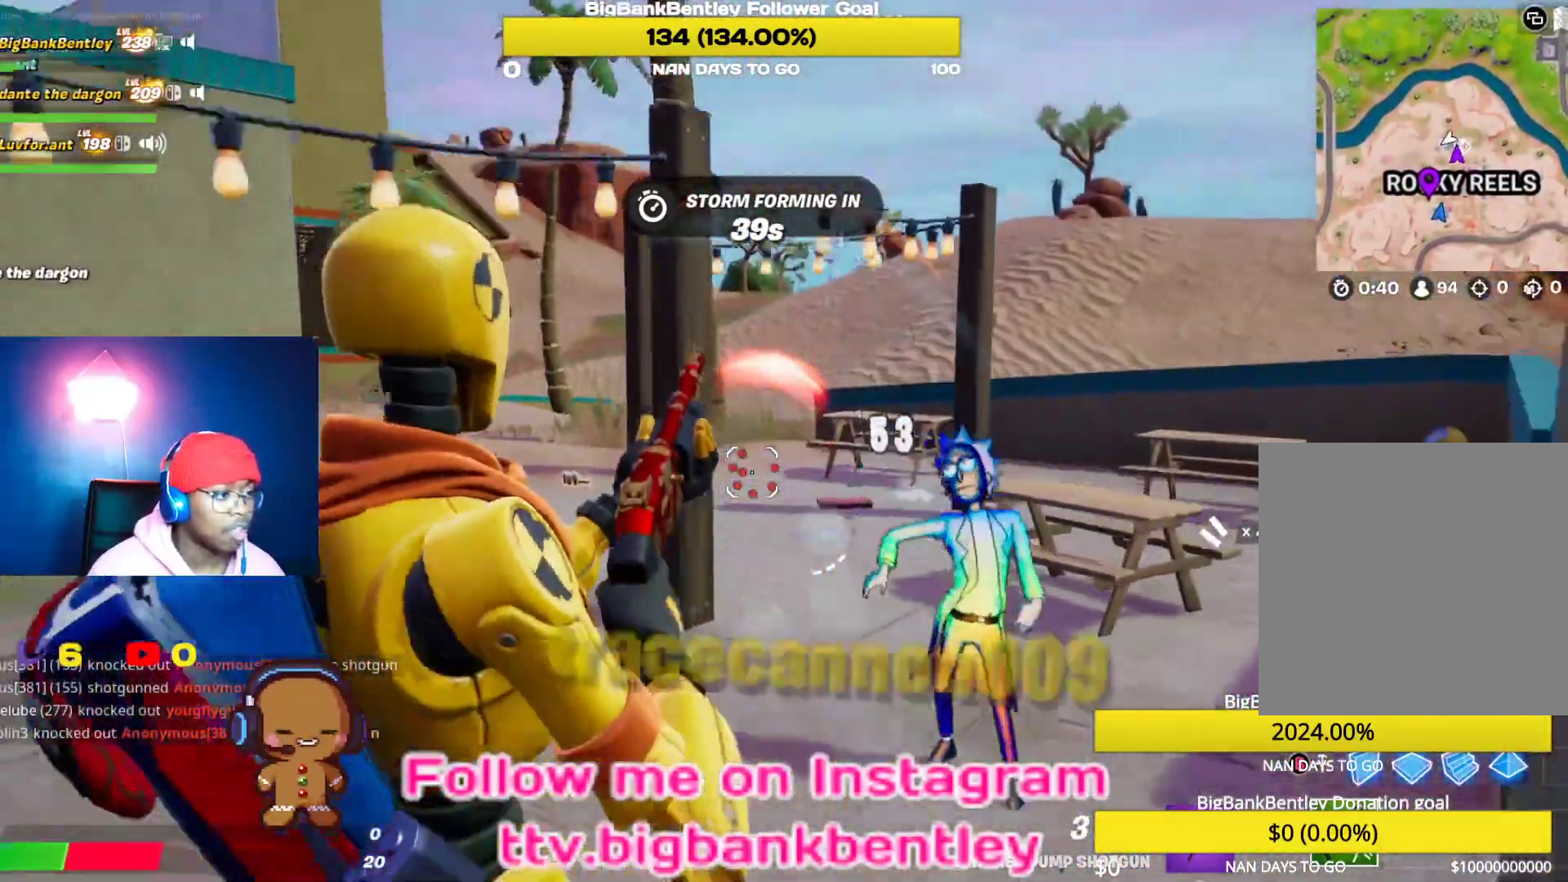
{"buttons": [], "left_stick": "down-left", "right_stick": "center", "events": [[200, "right_stick", "right"], [233, "left_stick", "down-left"], [317, "right_stick", "left"], [500, "right_stick", "center"]]}
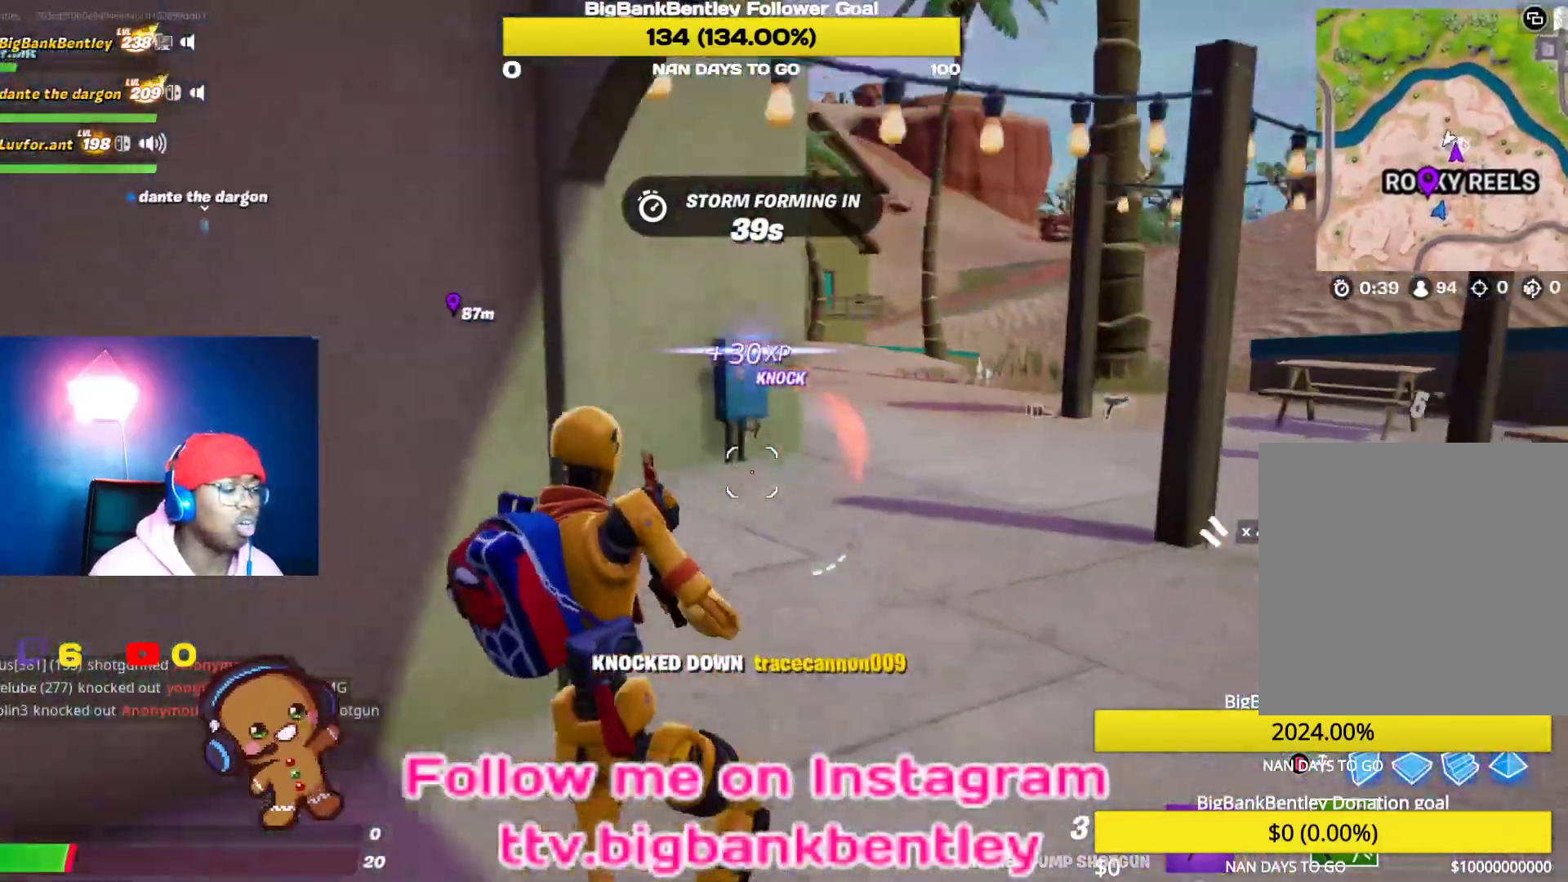
{"buttons": [], "left_stick": "up", "right_stick": "center", "events": [[17, "right_stick", "right"], [33, "left_stick", "up-left"], [133, "left_stick", "up"], [267, "right_stick", "center"]]}
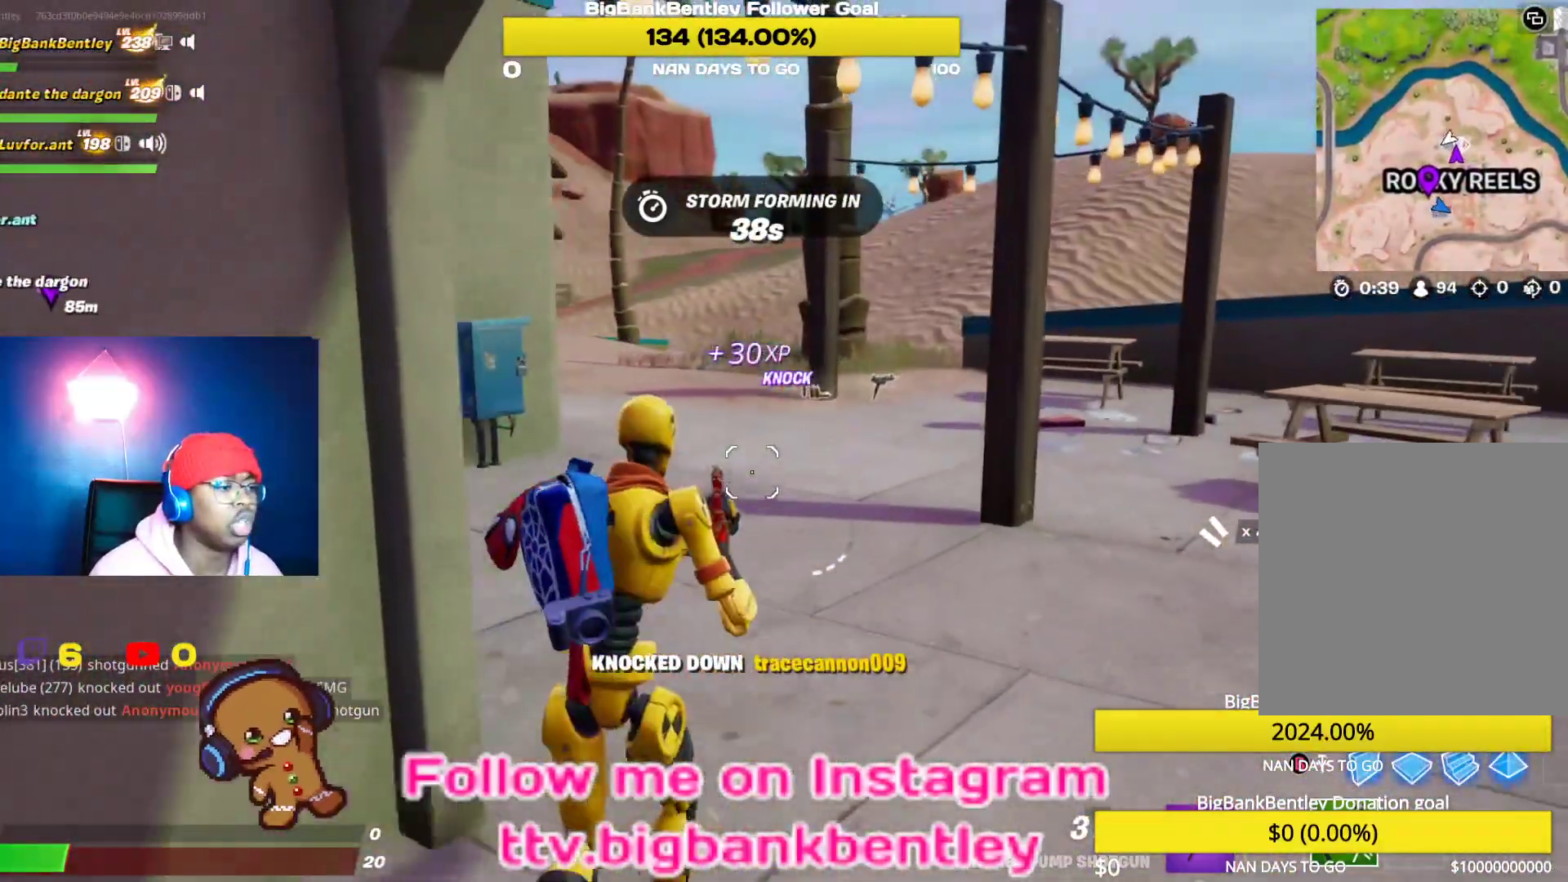
{"buttons": [], "left_stick": "up", "right_stick": "center", "events": [[150, "right_stick", "right"], [333, "right_stick", "center"]]}
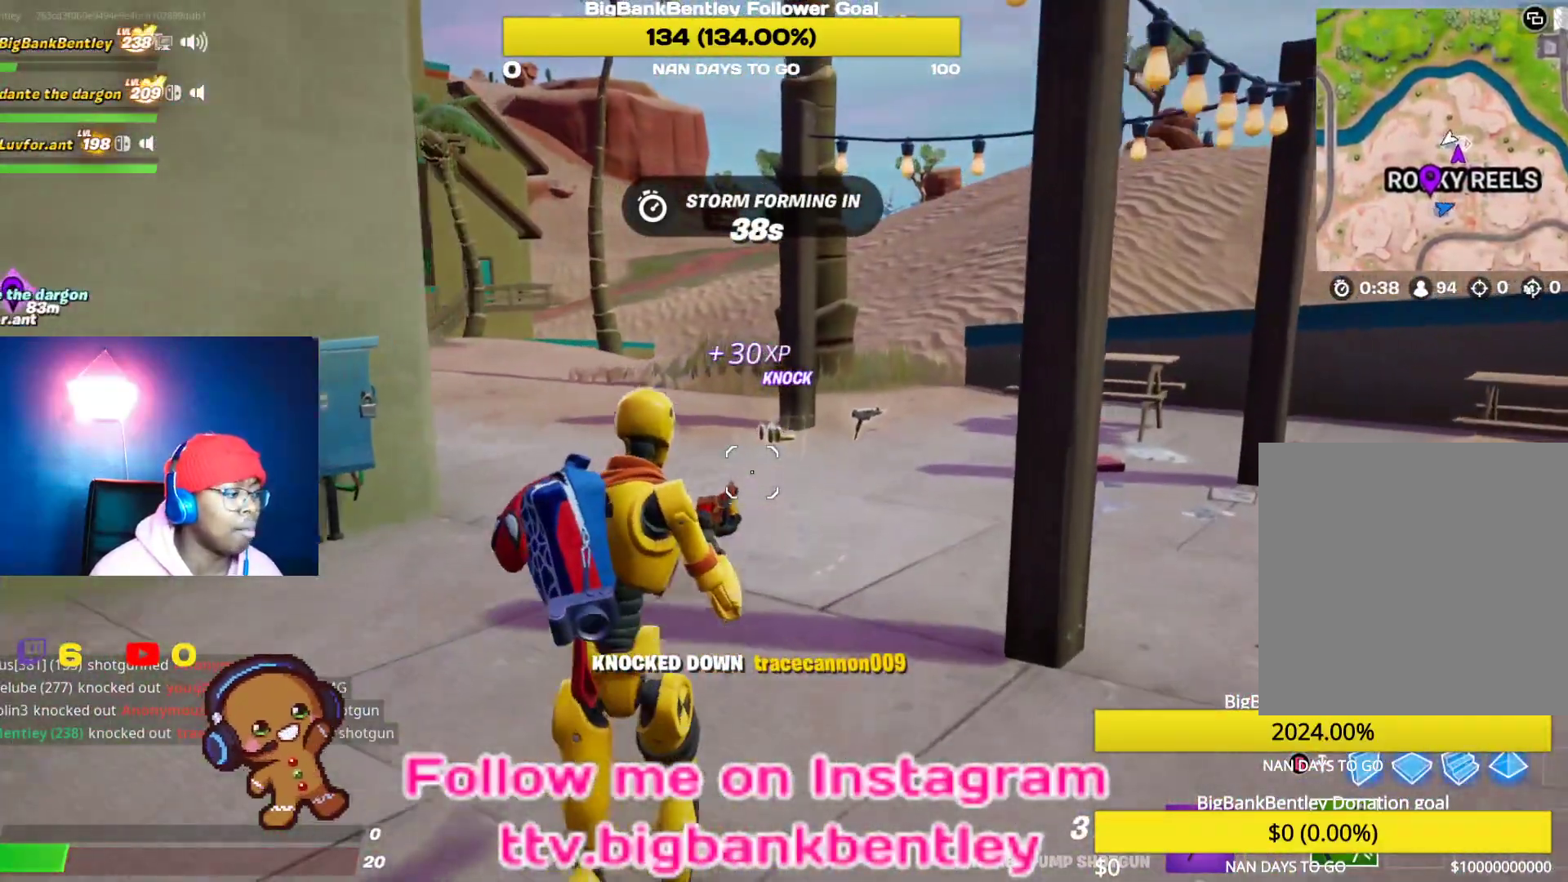
{"buttons": [], "left_stick": "up", "right_stick": "center", "events": [[183, "right_stick", "right"], [350, "right_stick", "center"]]}
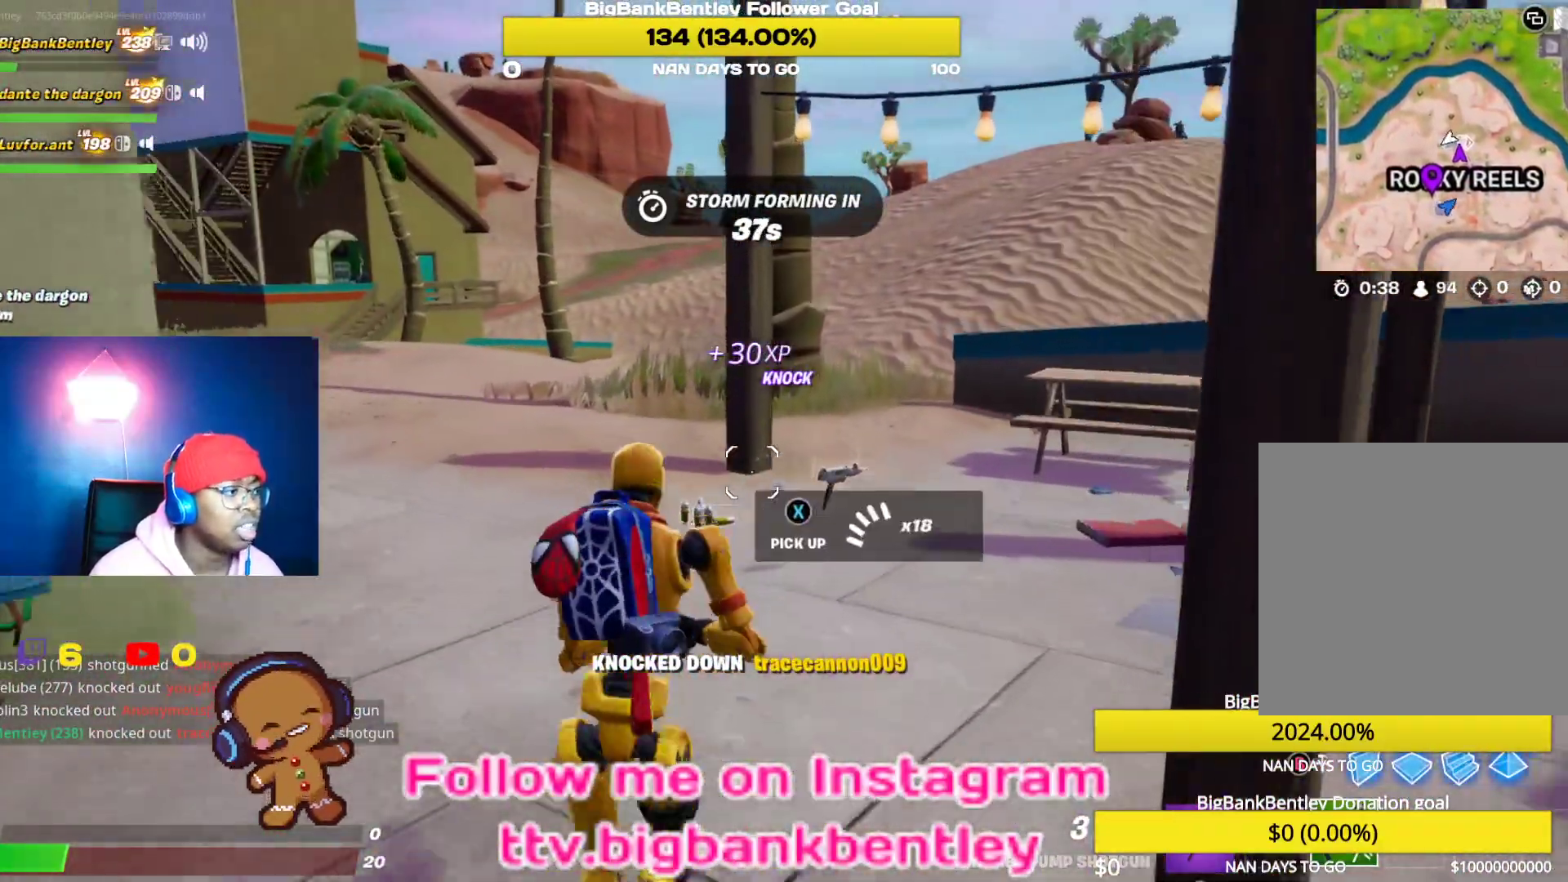
{"buttons": [], "left_stick": "down", "right_stick": "center", "events": [[100, "X", "down"], [167, "X", "up"], [217, "left_stick", "left"], [267, "X", "down"], [283, "left_stick", "down"], [350, "X", "up"], [400, "X", "down"], [467, "X", "up"]]}
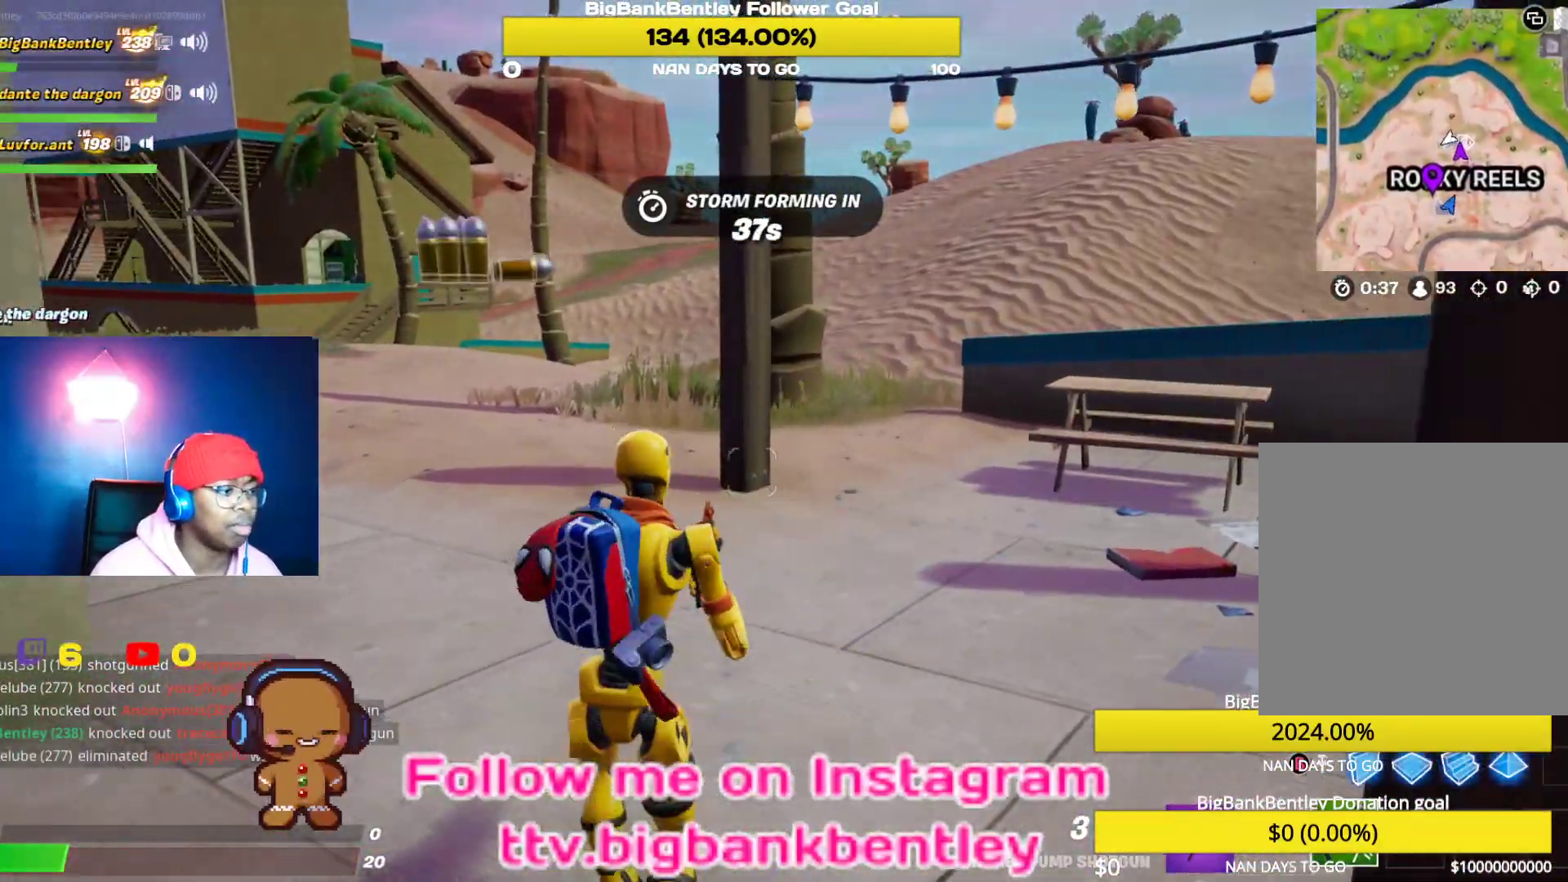
{"buttons": [], "left_stick": "down-right", "right_stick": "right", "events": [[133, "R2", "down"], [150, "right_stick", "right"], [183, "R2", "up"], [283, "left_stick", "down-right"]]}
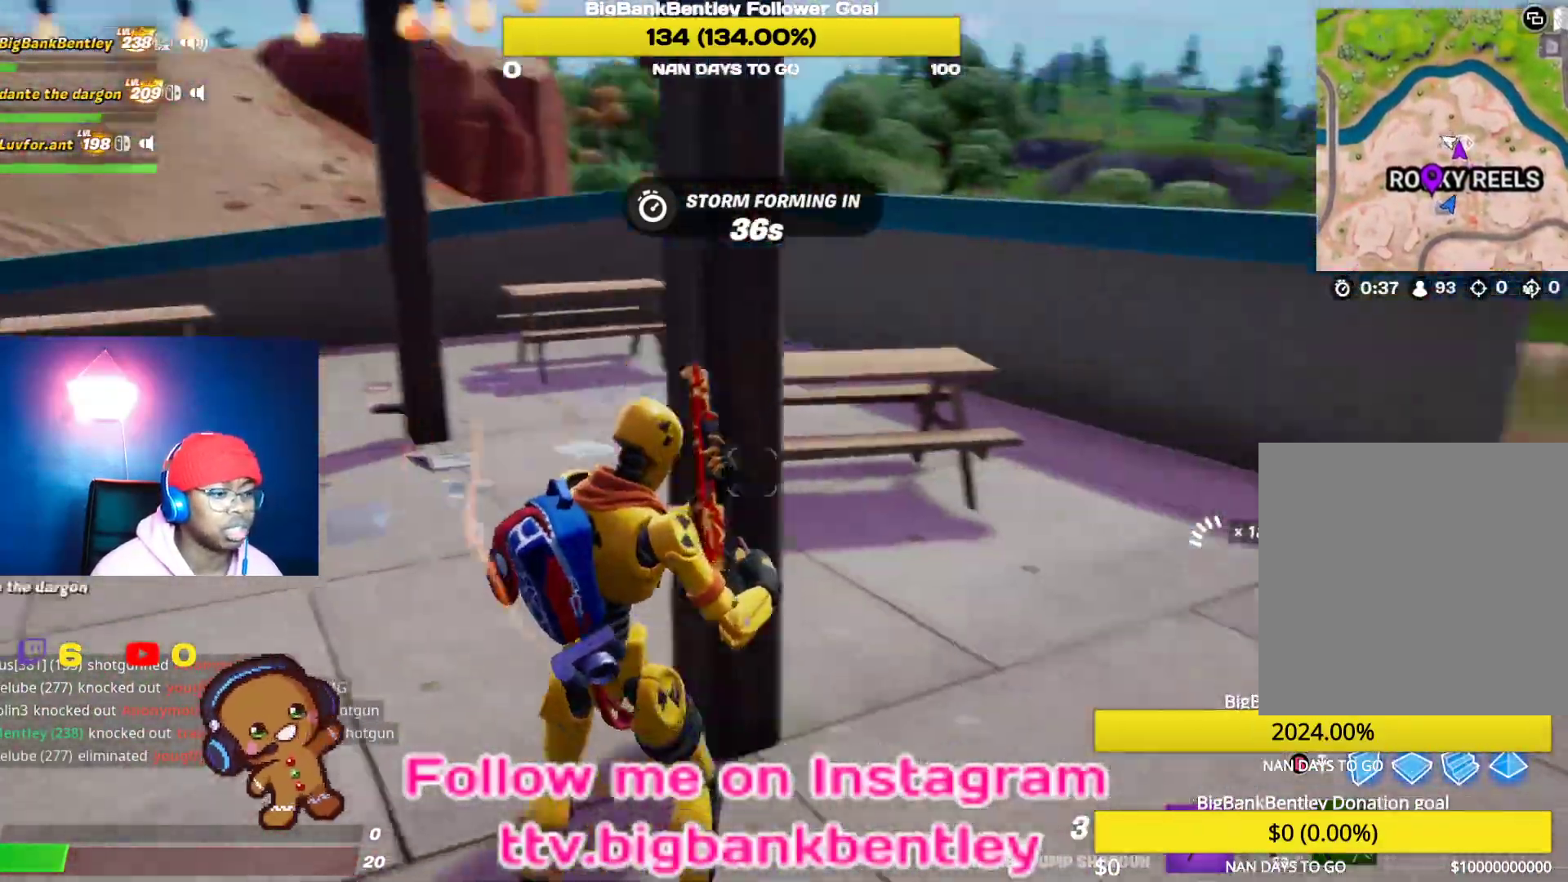
{"buttons": [], "left_stick": "up-right", "right_stick": "up-right", "events": [[117, "left_stick", "right"], [217, "right_stick", "center"], [400, "left_stick", "up-right"], [417, "right_stick", "up-right"]]}
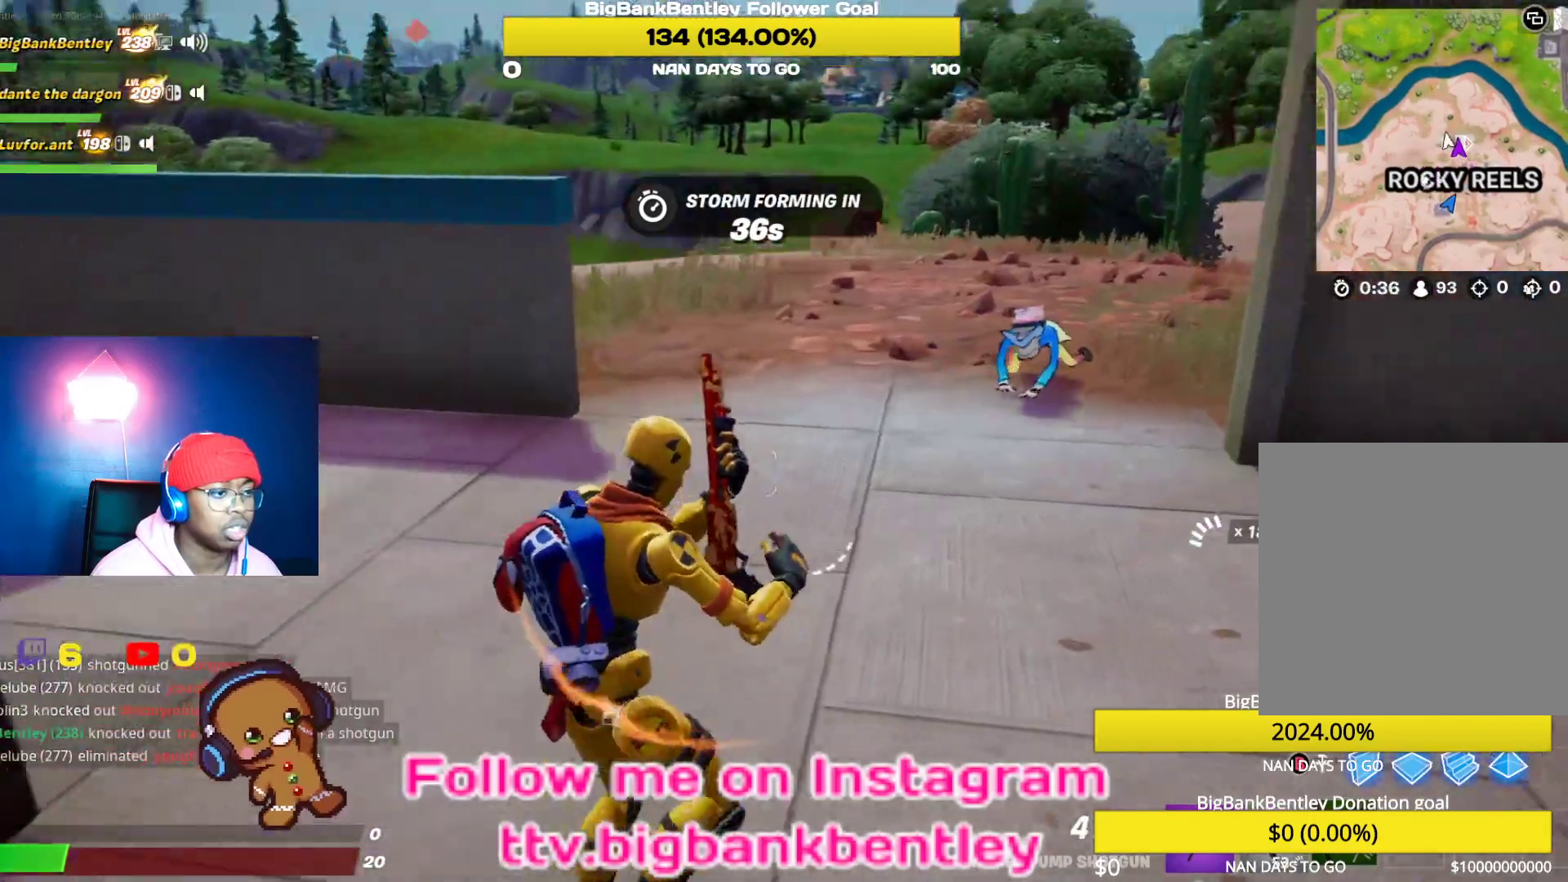
{"buttons": [], "left_stick": "up", "right_stick": "center", "events": [[100, "right_stick", "center"], [267, "right_stick", "up-right"], [383, "left_stick", "up"], [417, "right_stick", "center"]]}
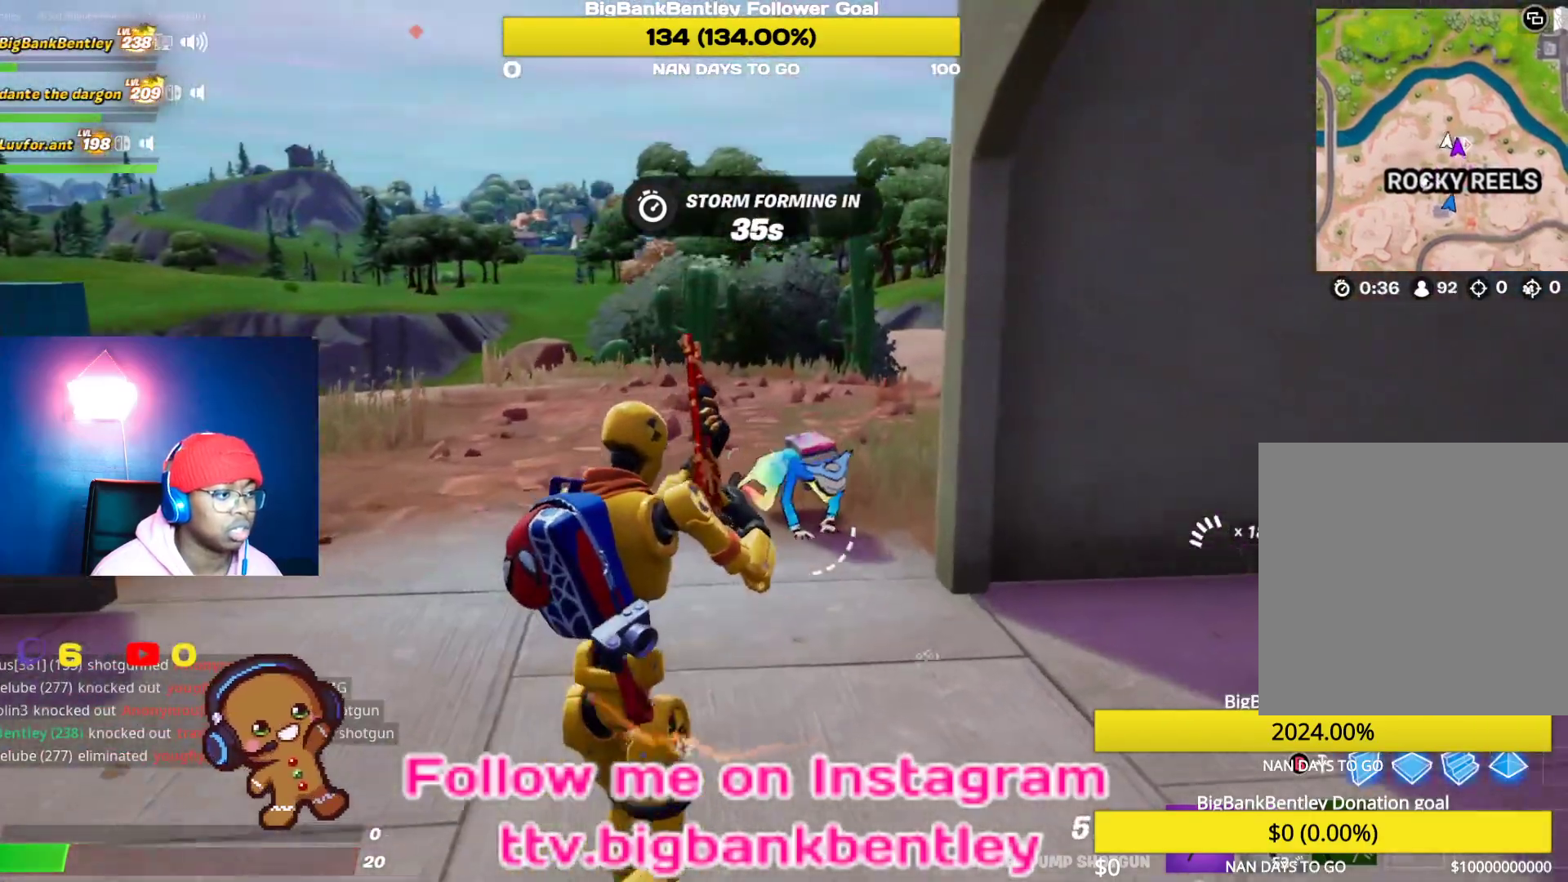
{"buttons": [], "left_stick": "up-left", "right_stick": "center", "events": [[67, "right_stick", "right"], [217, "R2", "down"], [233, "left_stick", "up-left"], [250, "right_stick", "center"], [317, "R2", "up"]]}
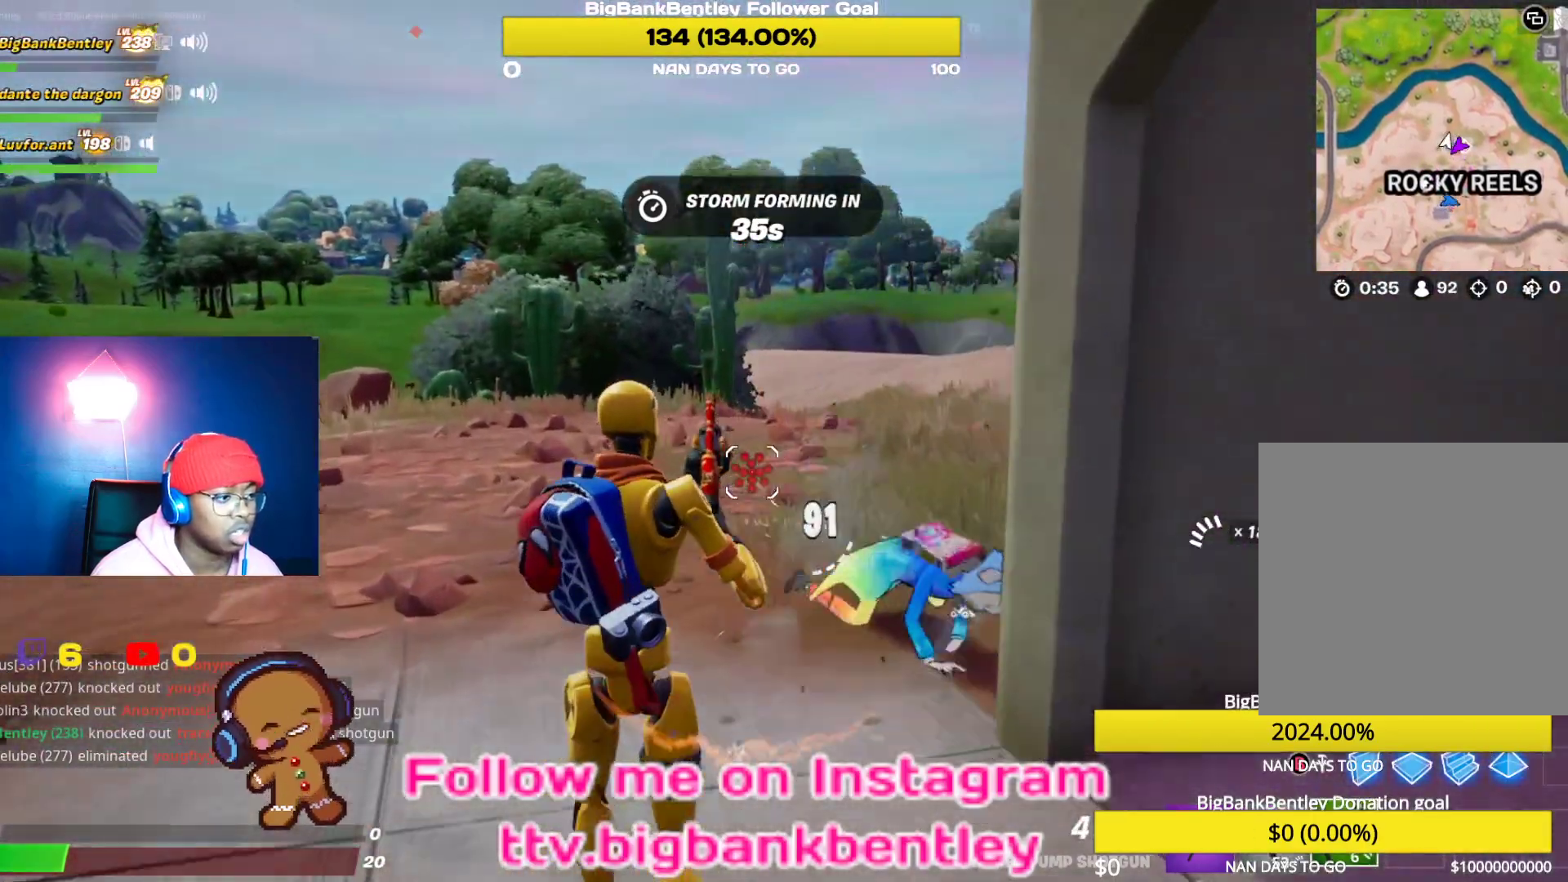
{"buttons": ["R2"], "left_stick": "up-left", "right_stick": "right", "events": [[17, "right_stick", "right"], [133, "L1", "down"], [267, "L1", "up"], [500, "R2", "down"]]}